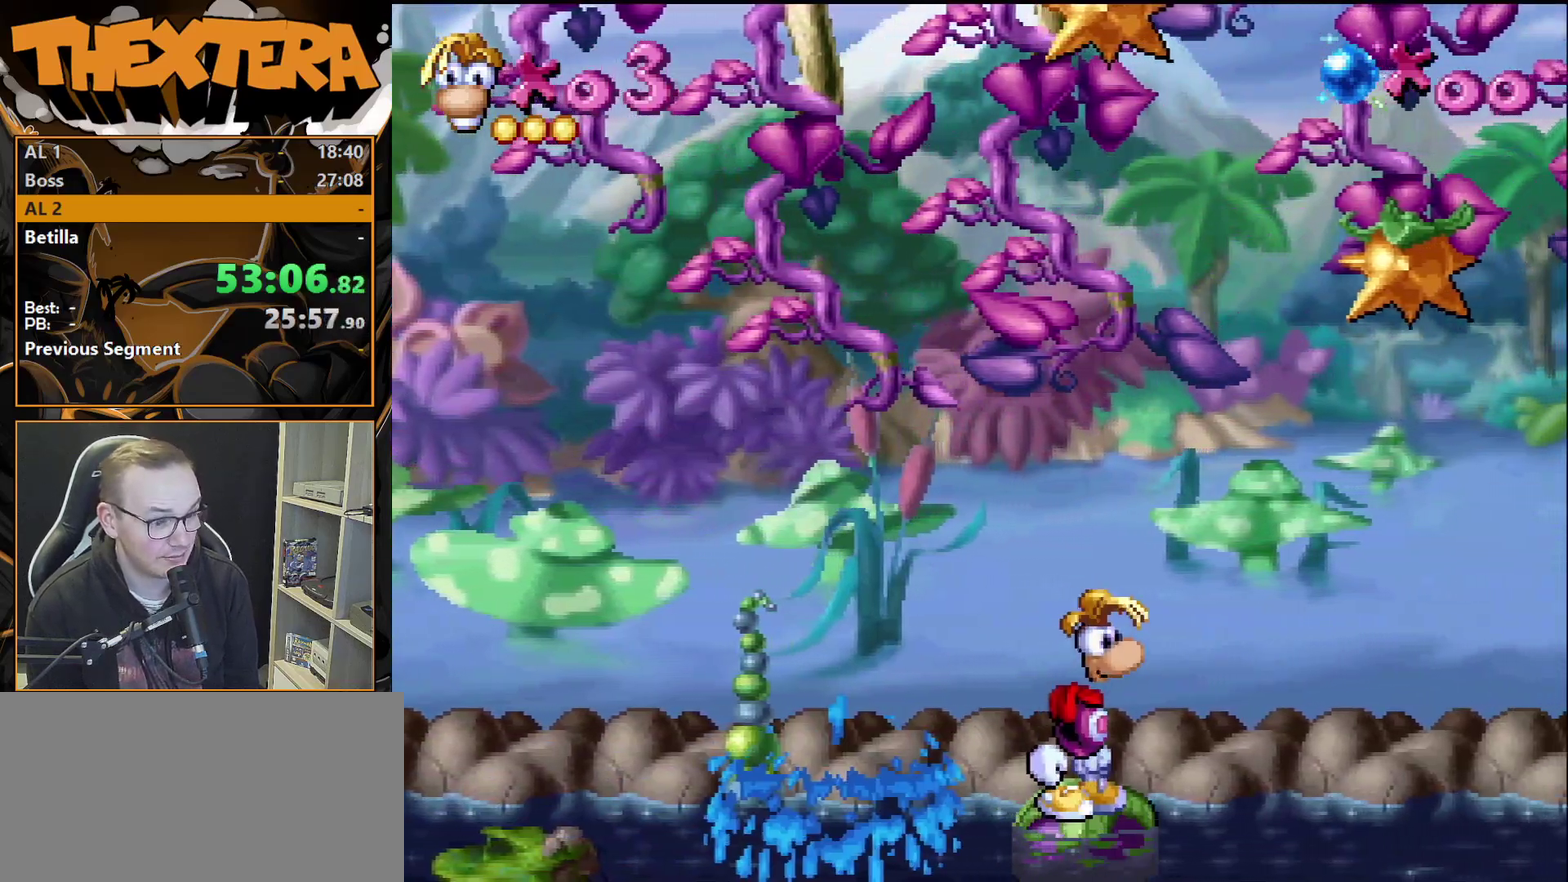
Gameplay with a controller (PlayStation layout); each line is a JSON object with the inputs held at the frame after it (dt_ms = milliseconds from this image to that frame). "events" lists button and stick changes between this image and that frame as [ms after this image, input, new state], when the widget could be followed in between. Not read: L3 R3.
{"dt_ms": 500, "buttons": [], "events": []}
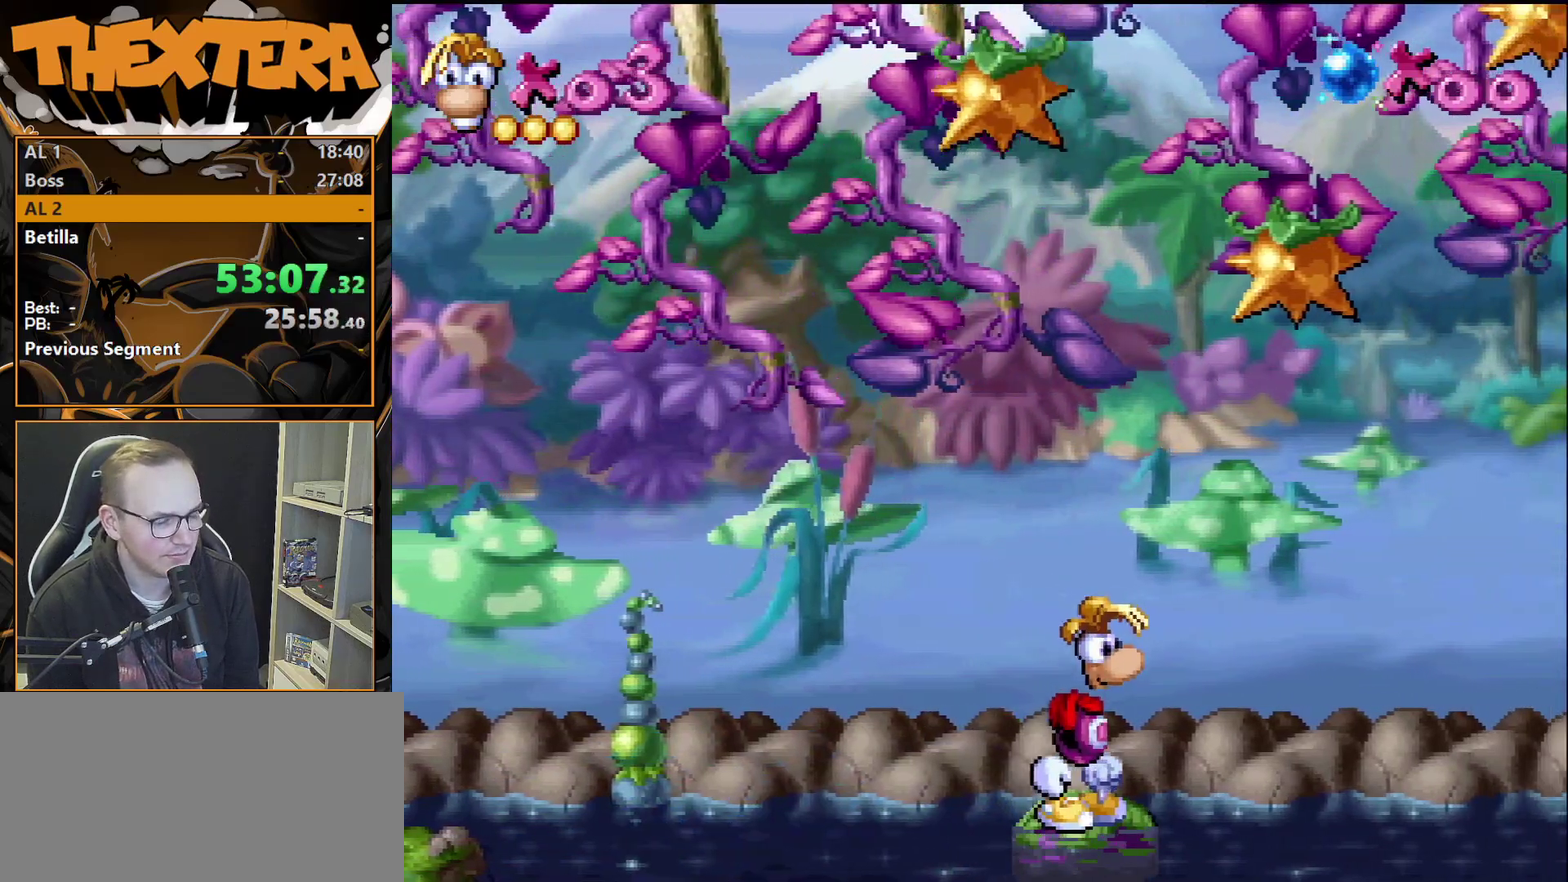
{"dt_ms": 500, "buttons": [], "events": []}
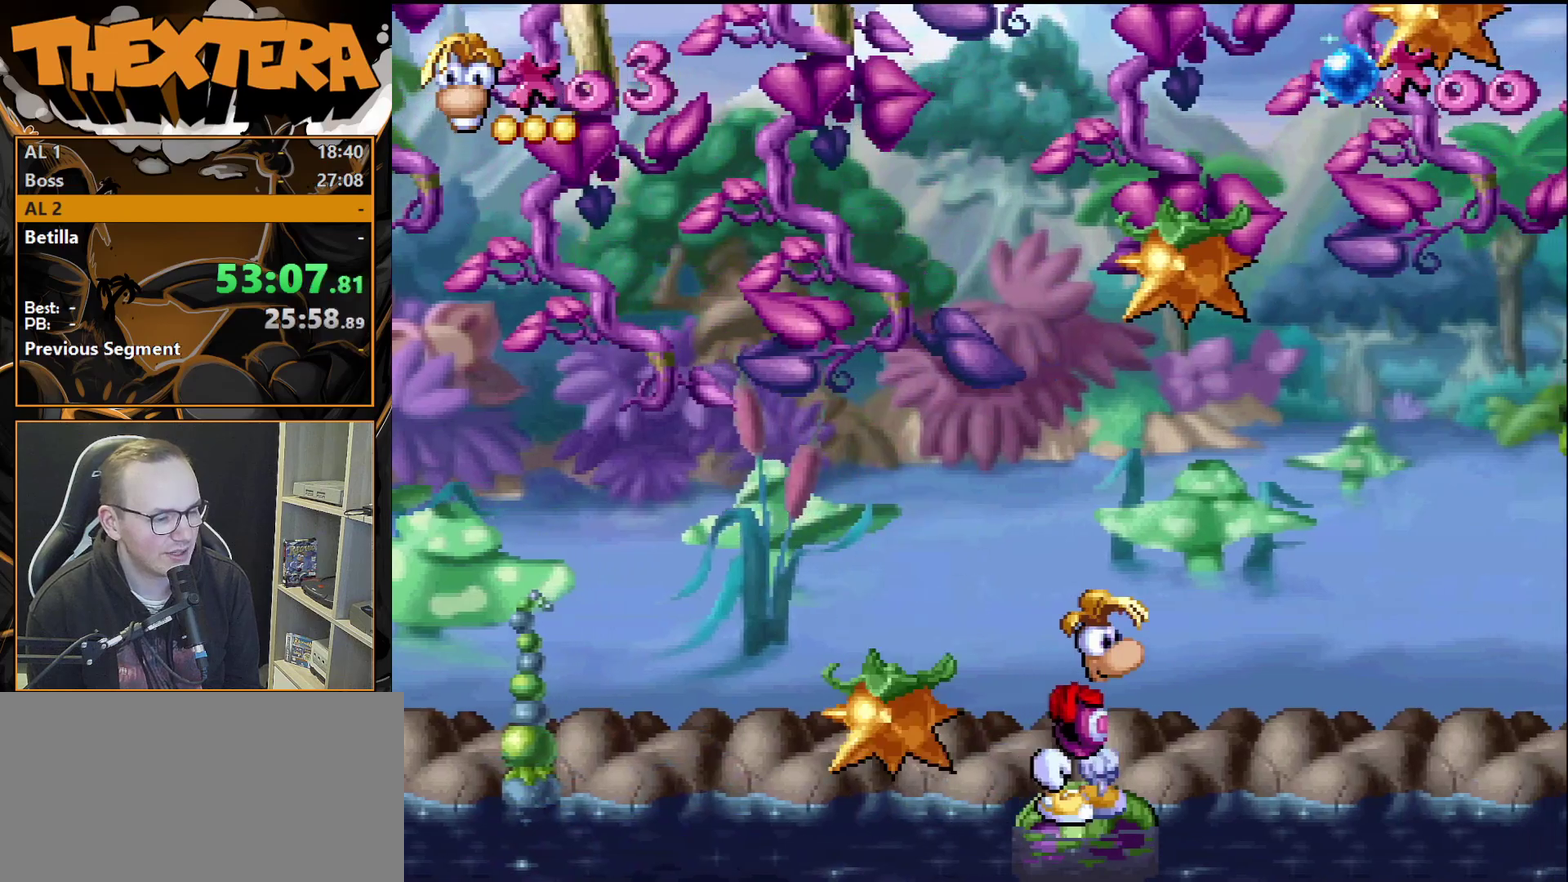
{"dt_ms": 500, "buttons": [], "events": []}
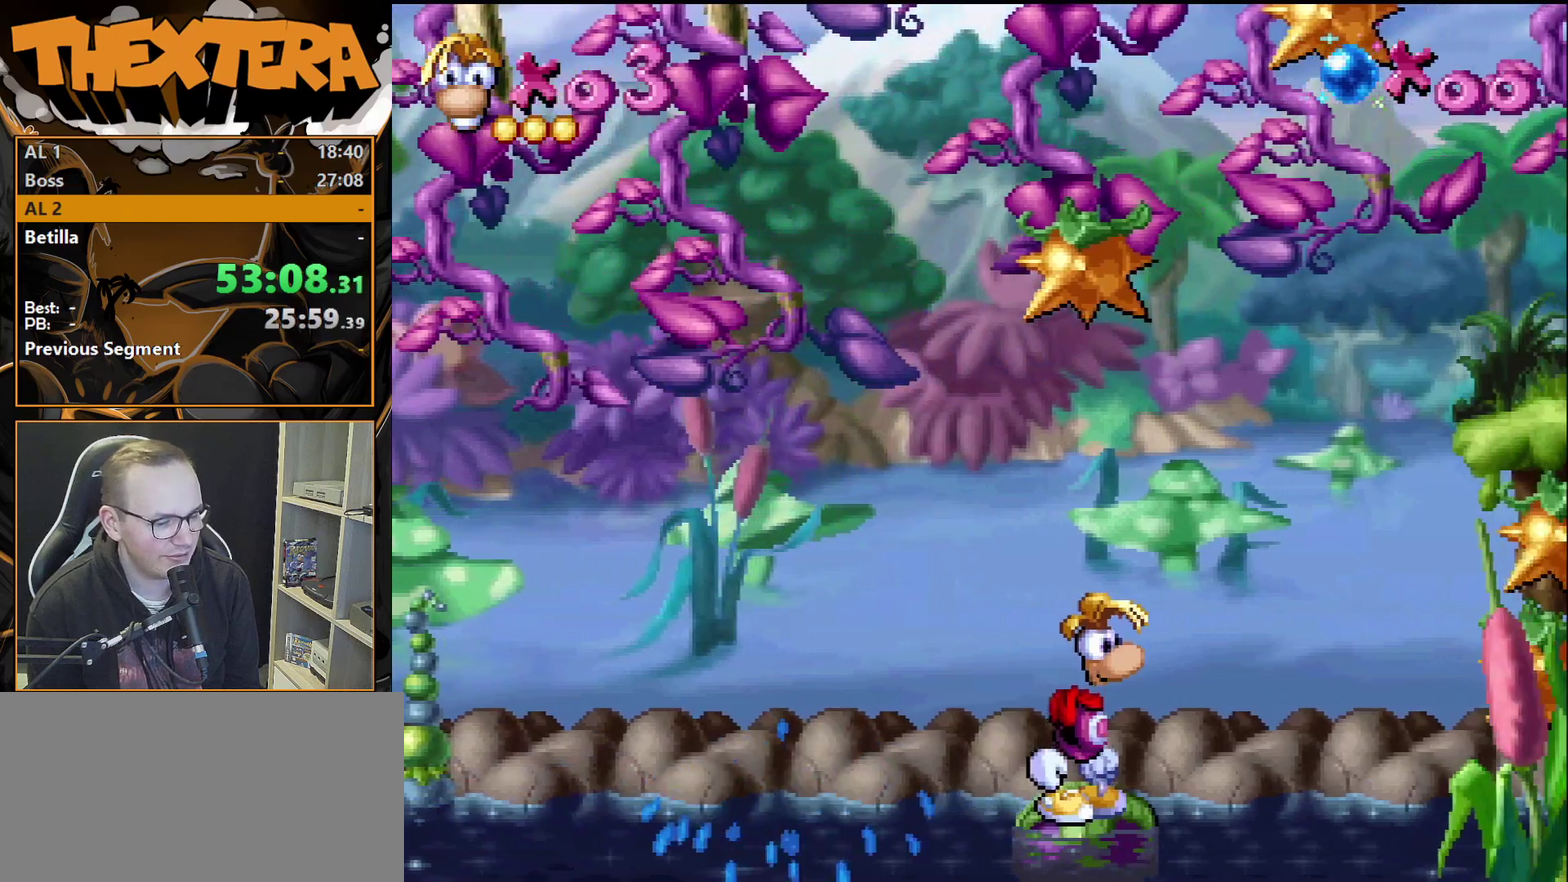
{"dt_ms": 500, "buttons": [], "events": []}
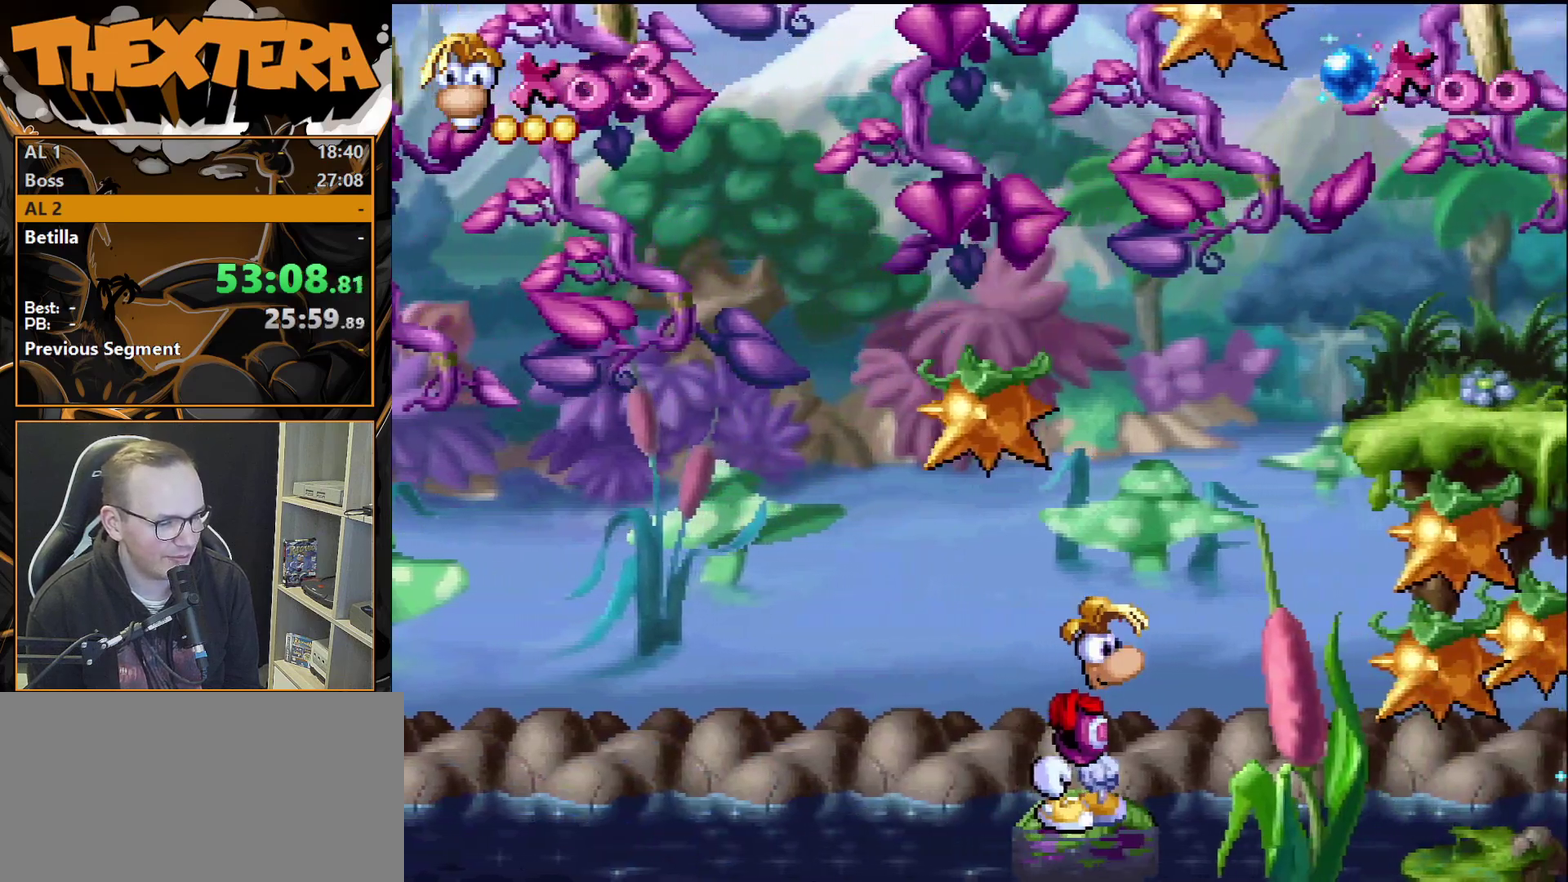
{"dt_ms": 500, "buttons": ["DPAD_DOWN"], "events": [[383, "DPAD_DOWN", "down"]]}
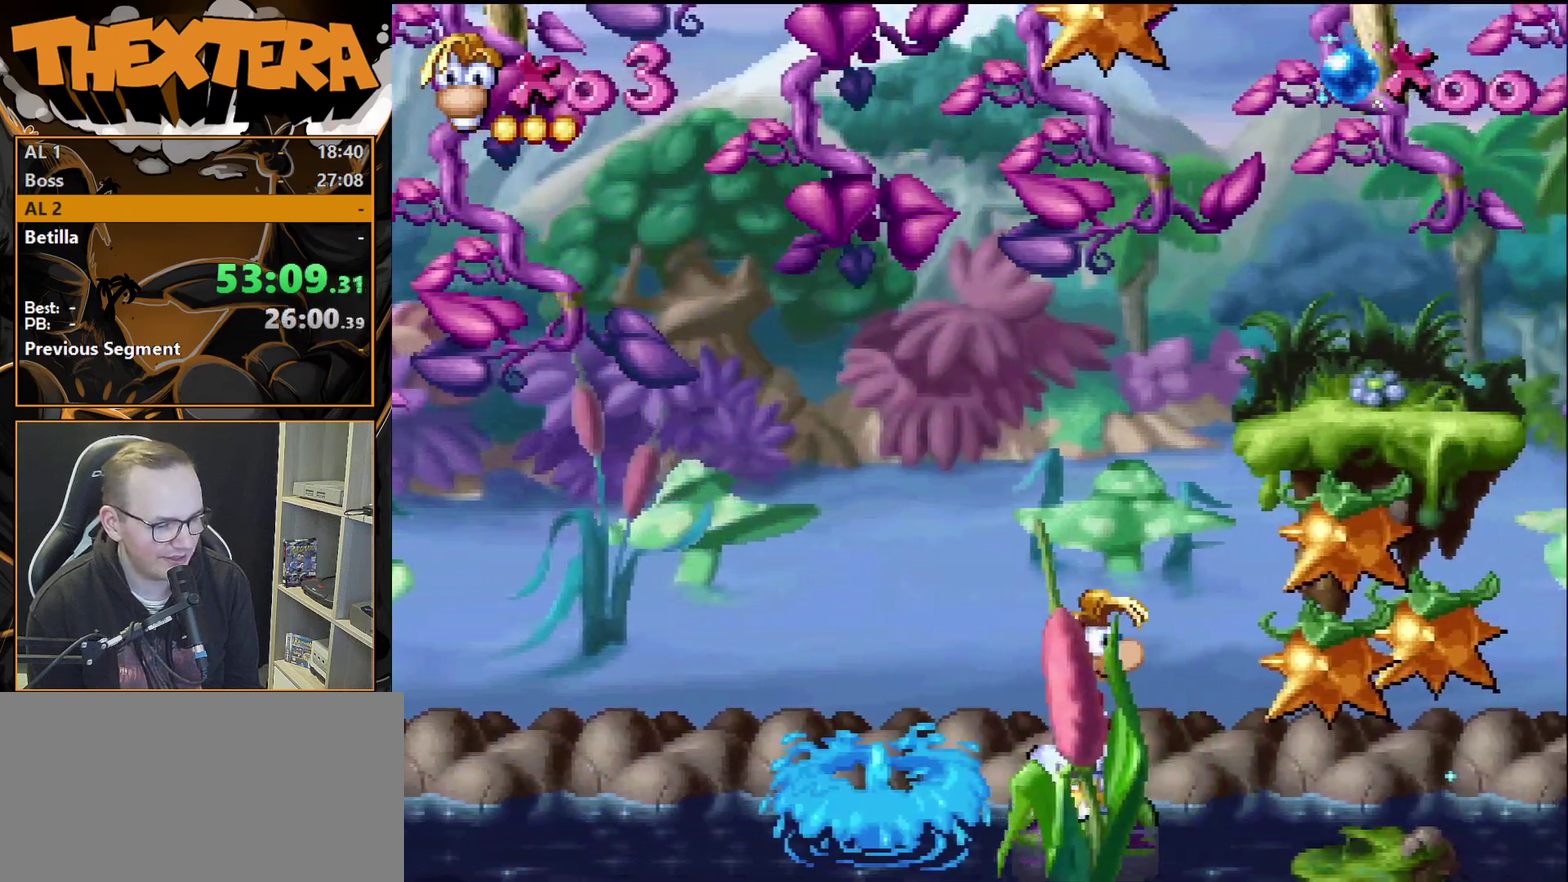
{"dt_ms": 500, "buttons": ["DPAD_DOWN"], "events": []}
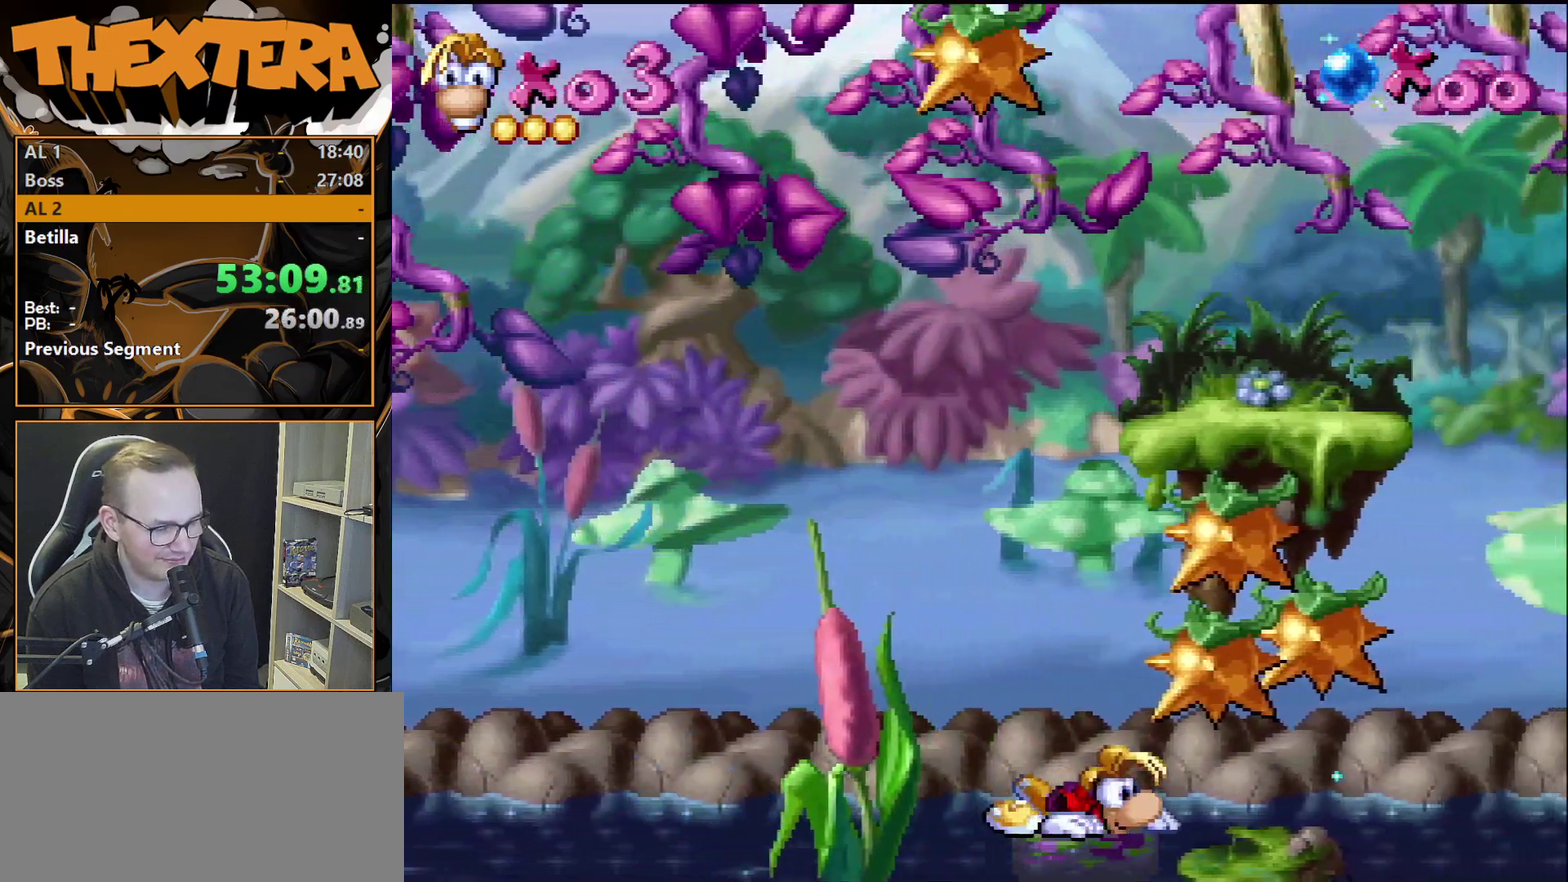
{"dt_ms": 500, "buttons": ["DPAD_DOWN"], "events": []}
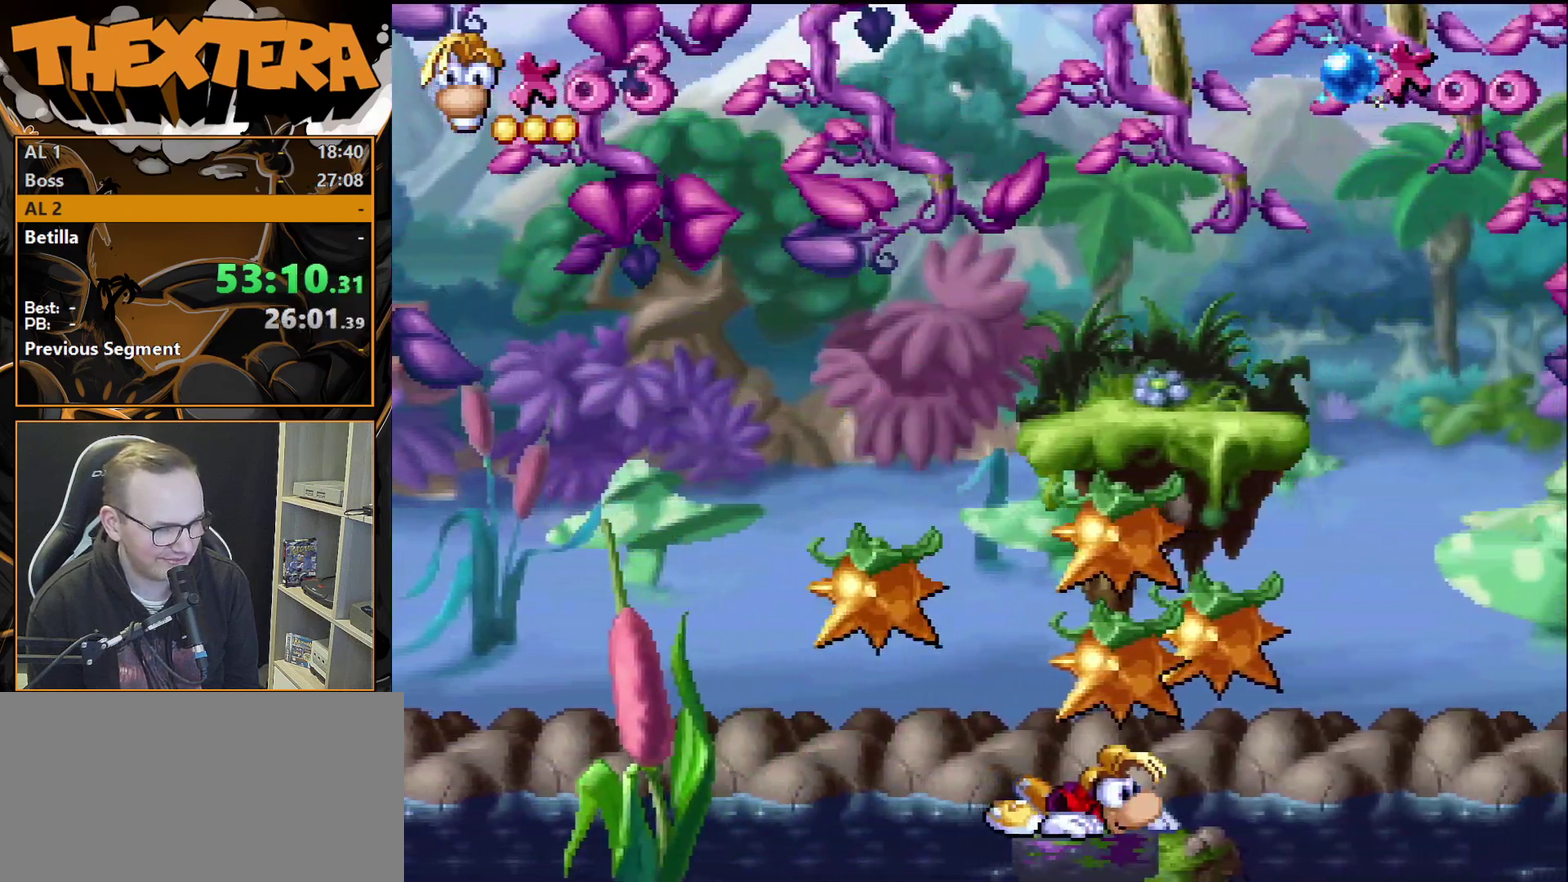
{"dt_ms": 500, "buttons": ["DPAD_DOWN"], "events": []}
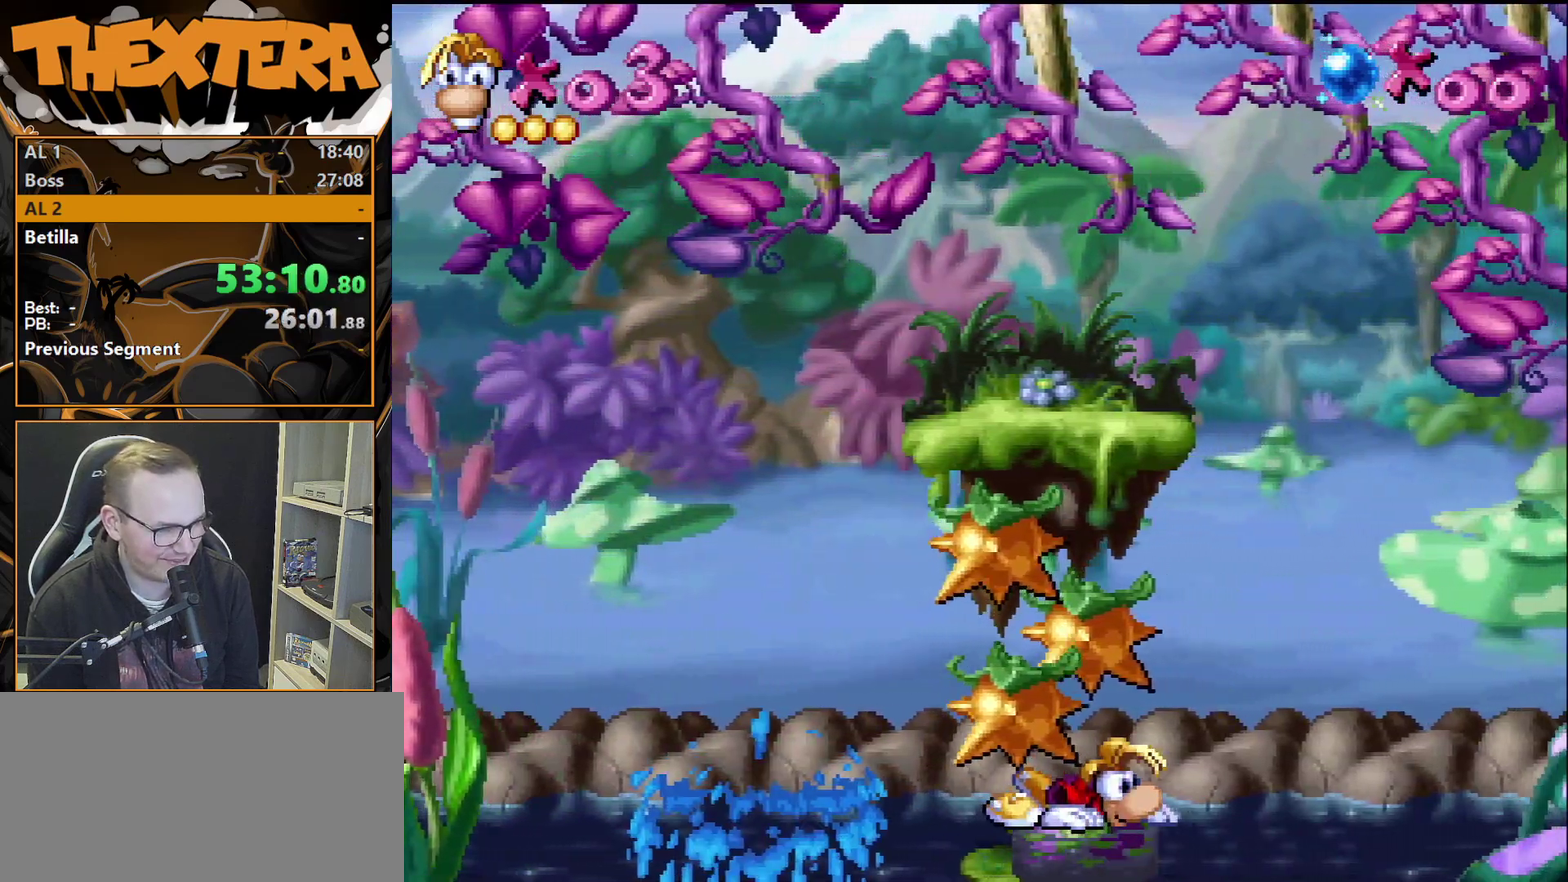
{"dt_ms": 500, "buttons": ["DPAD_DOWN"], "events": []}
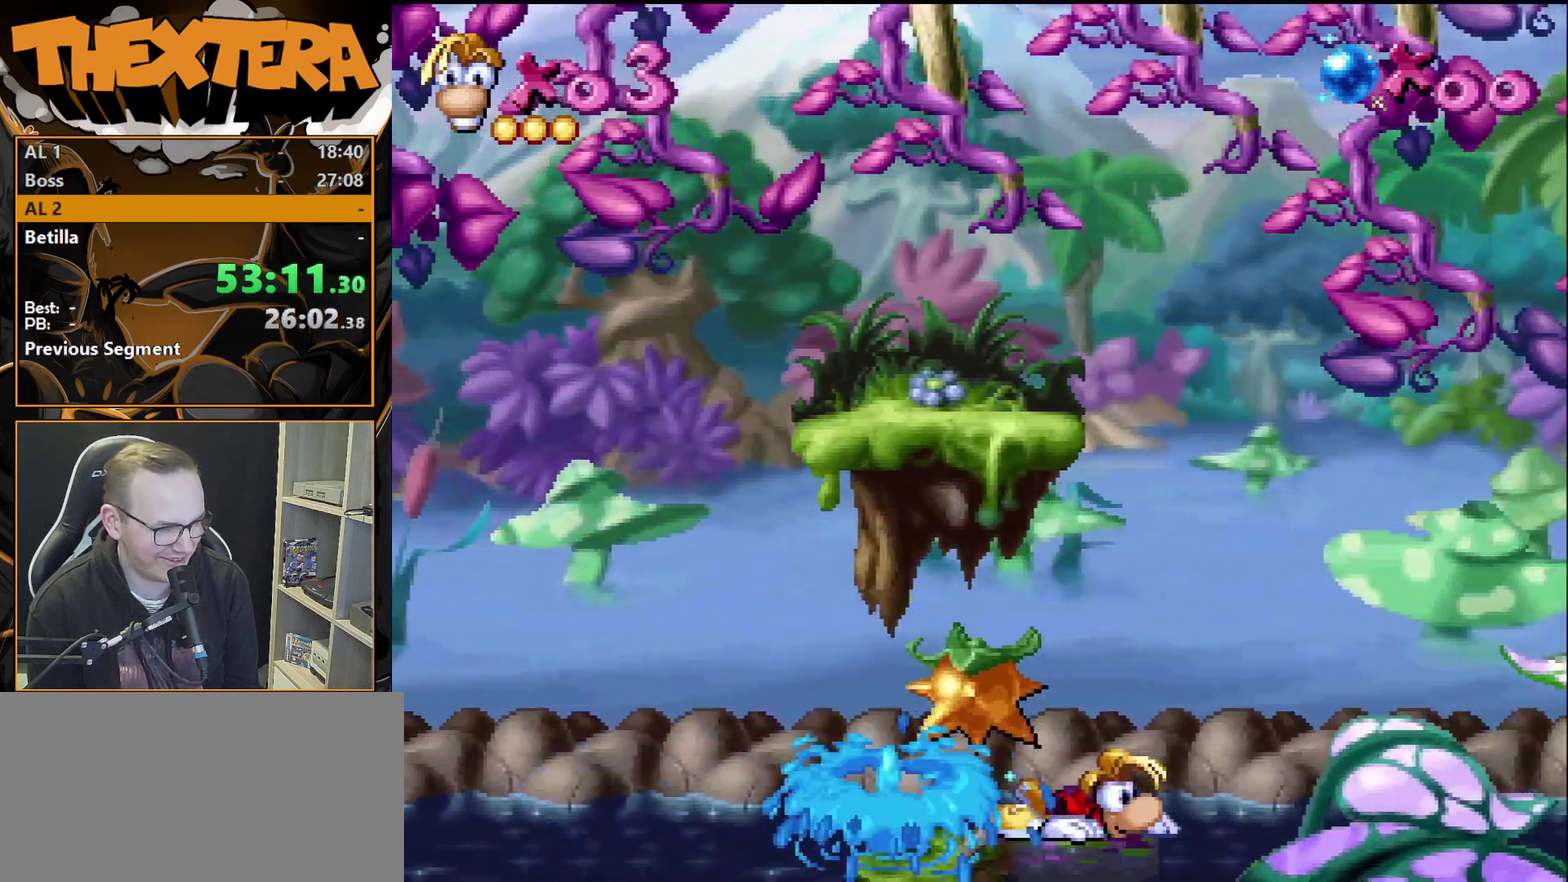
{"dt_ms": 600, "buttons": [], "events": [[583, "DPAD_DOWN", "up"]]}
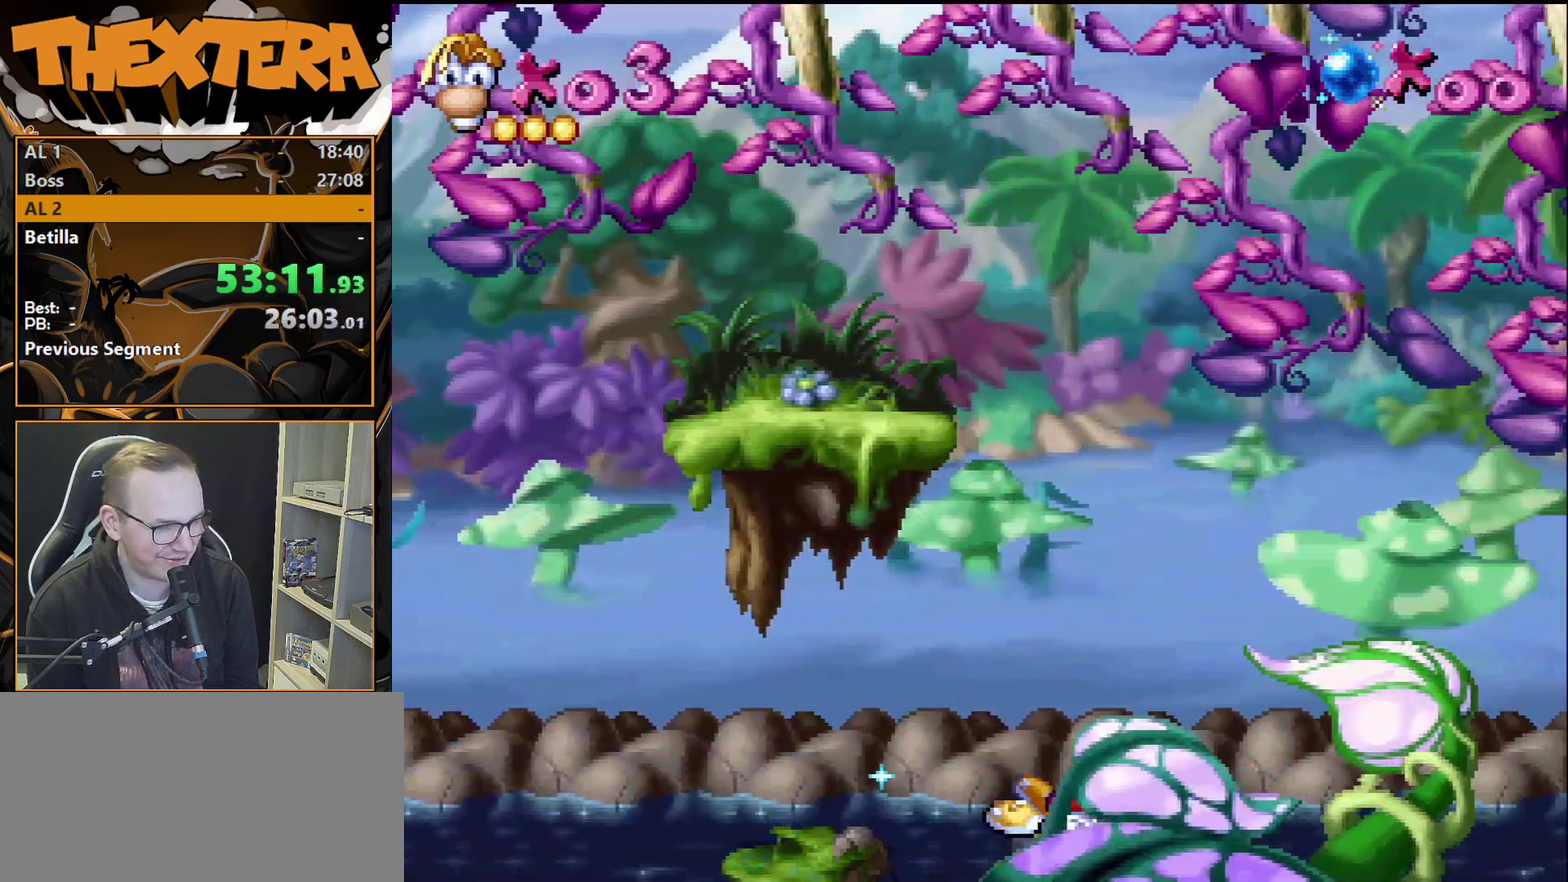
{"dt_ms": 400, "buttons": [], "events": []}
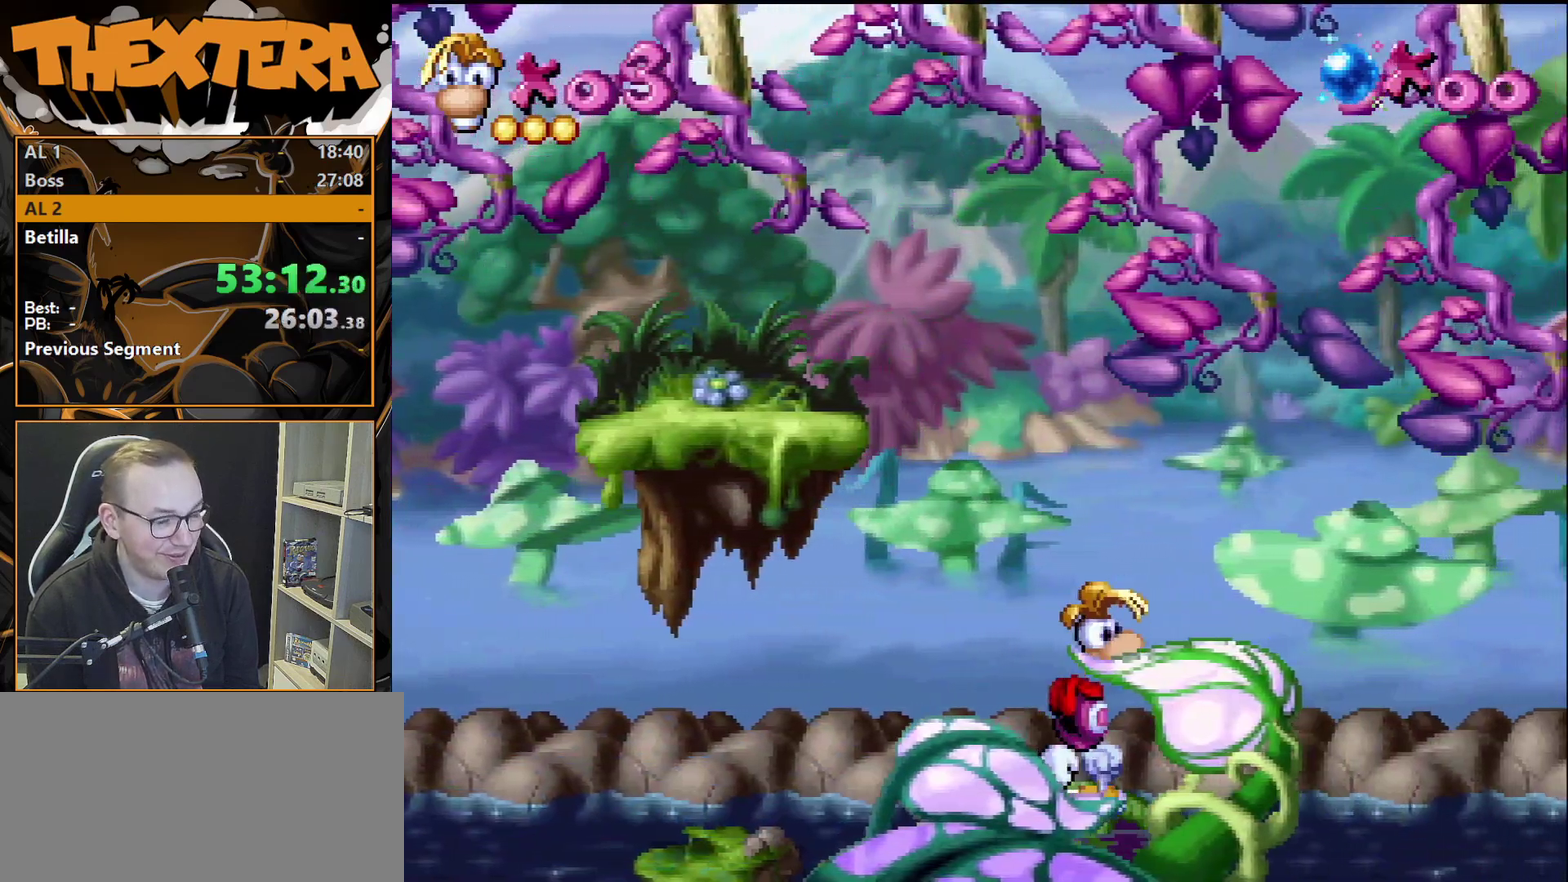
{"dt_ms": 500, "buttons": [], "events": []}
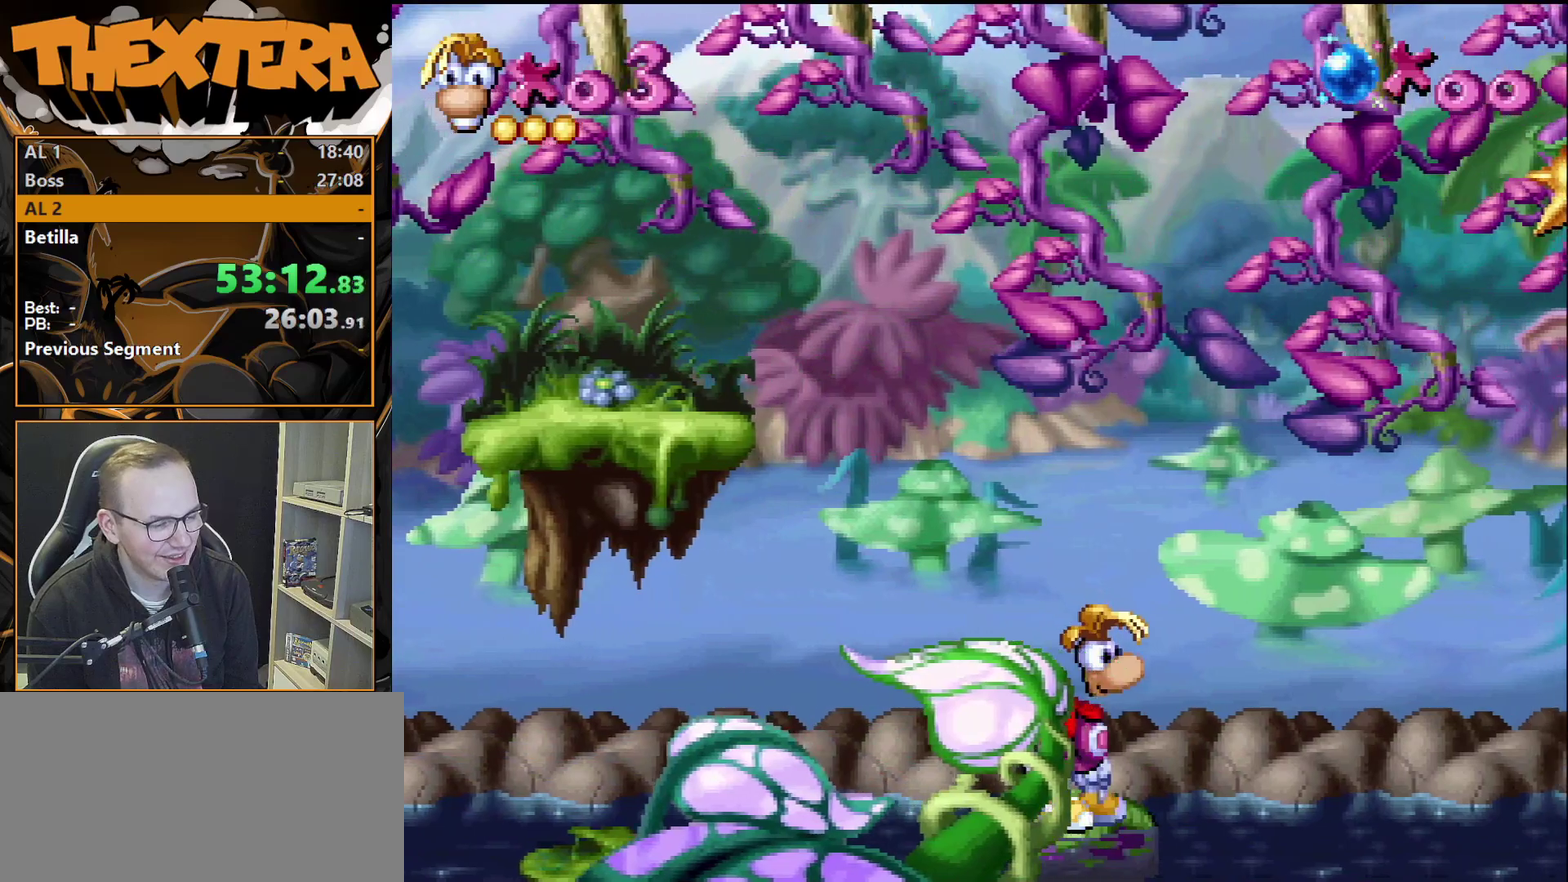
{"dt_ms": 500, "buttons": [], "events": []}
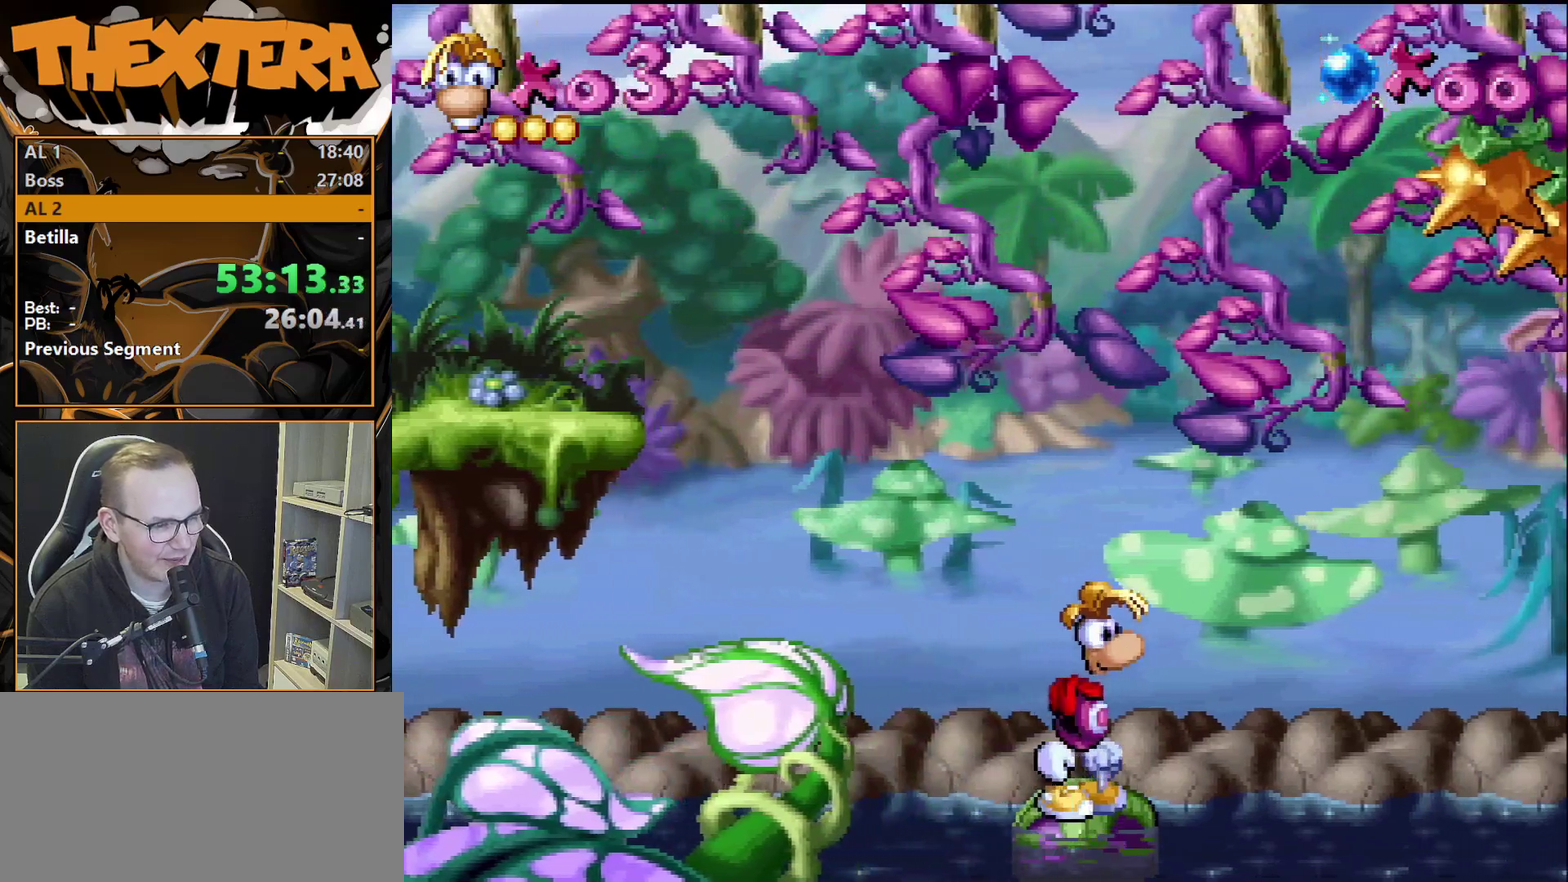
{"dt_ms": 500, "buttons": [], "events": []}
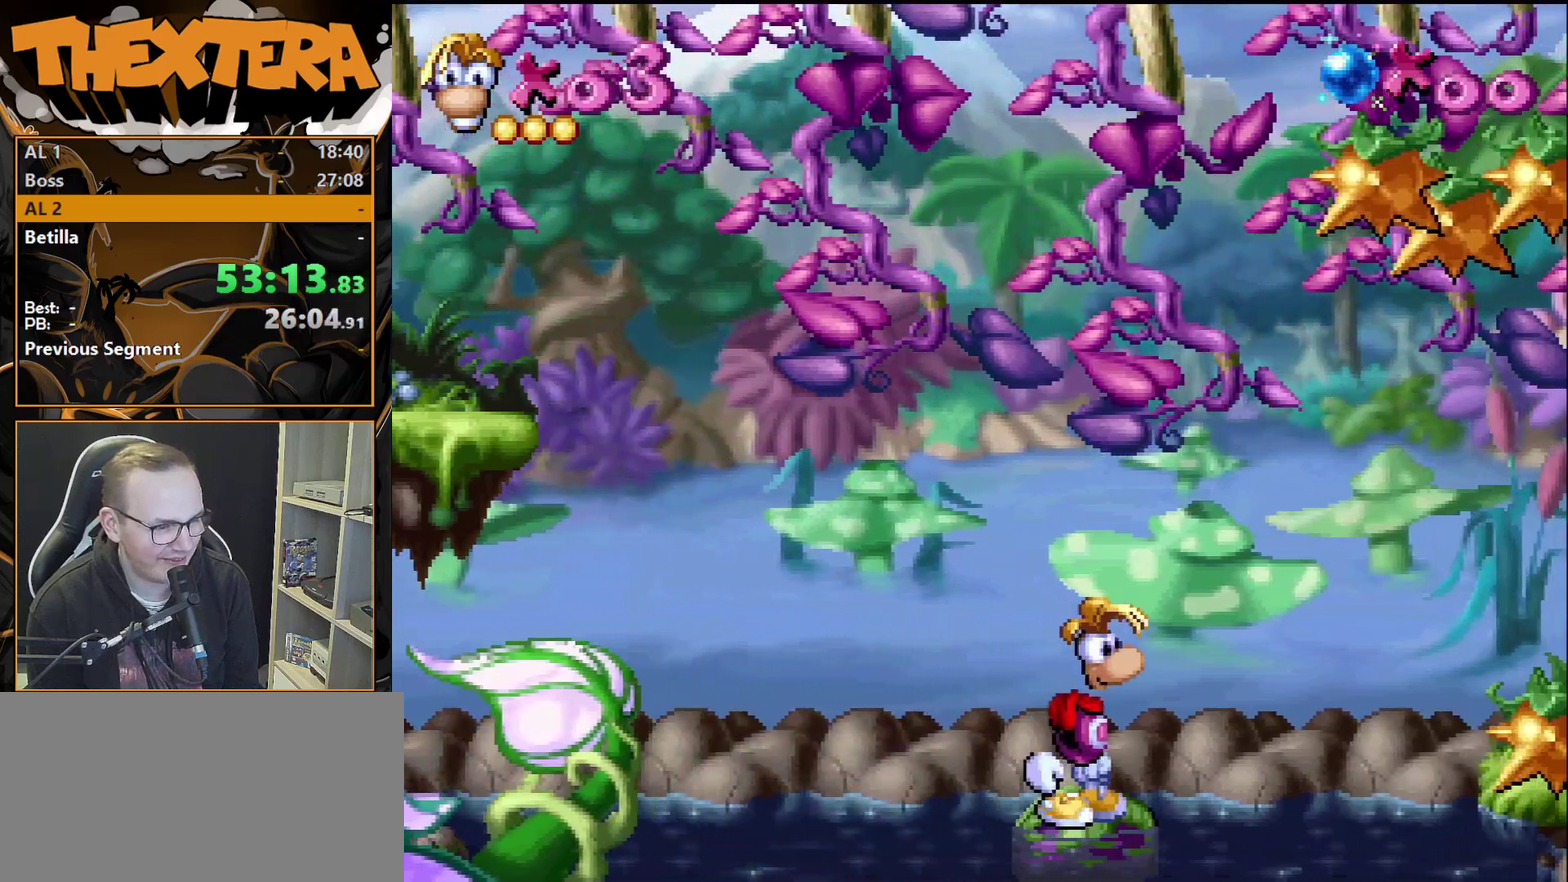
{"dt_ms": 300, "buttons": [], "events": [[150, "DPAD_LEFT", "down"], [267, "DPAD_LEFT", "up"]]}
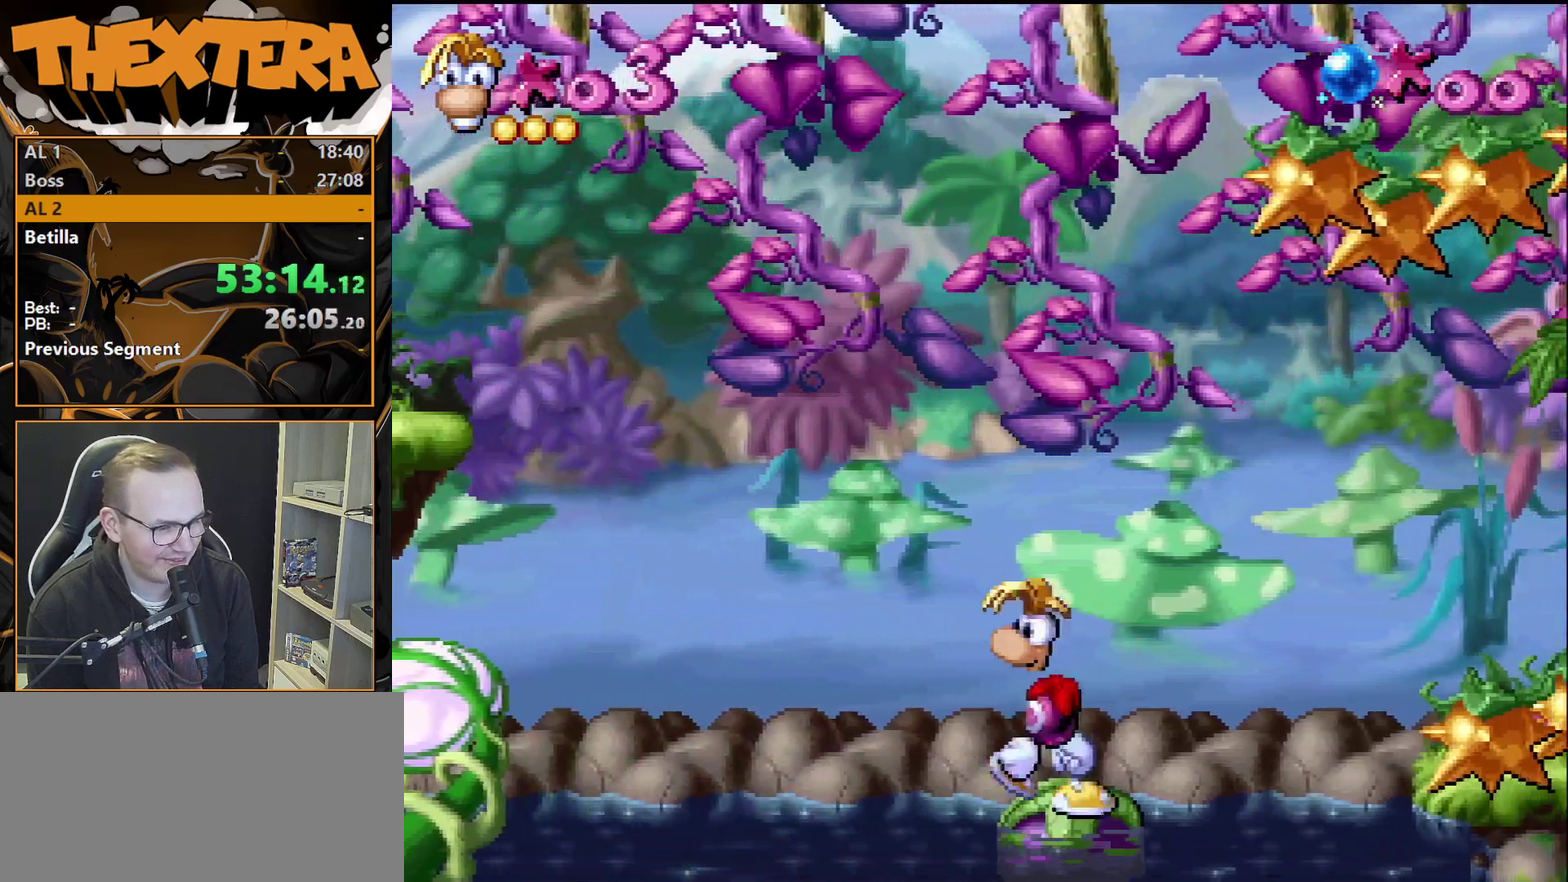
{"dt_ms": 700, "buttons": [], "events": [[150, "DPAD_RIGHT", "down"], [217, "DPAD_RIGHT", "up"]]}
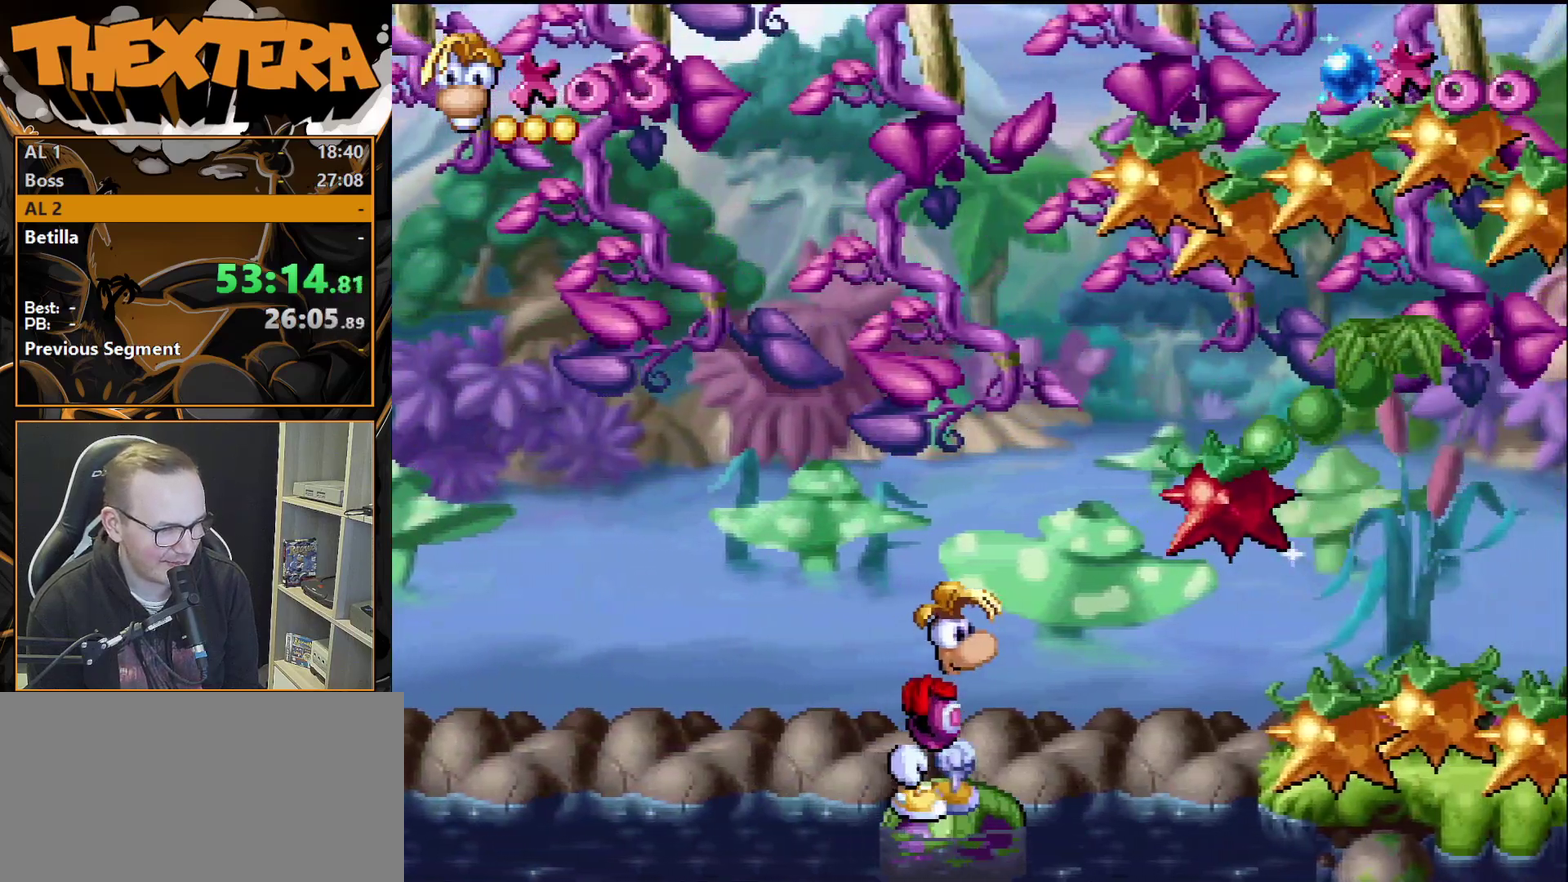
{"dt_ms": 500, "buttons": [], "events": []}
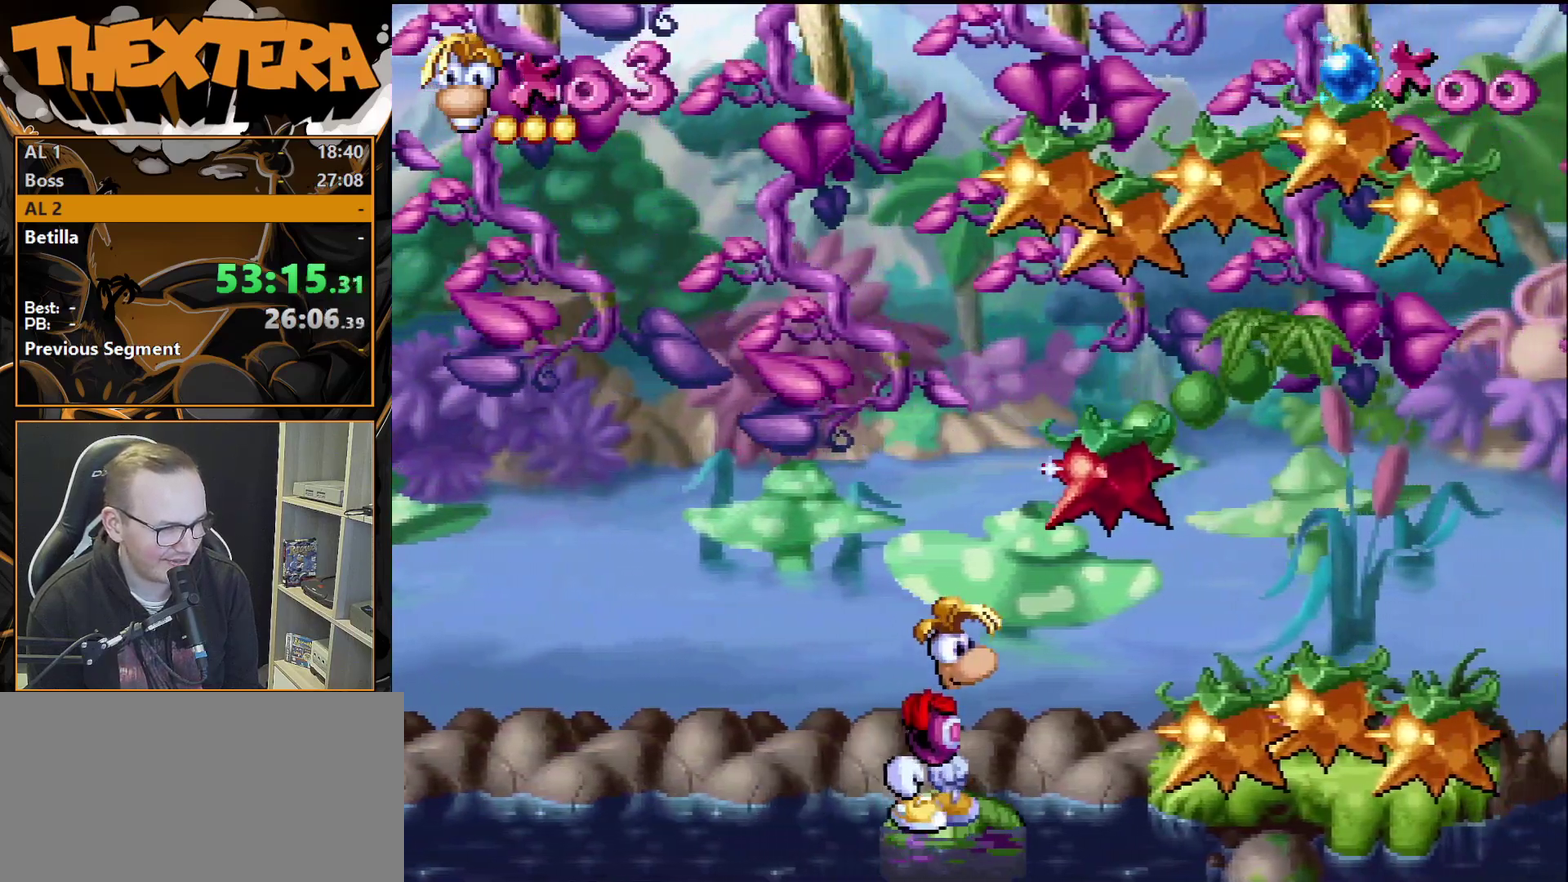
{"dt_ms": 300, "buttons": ["CROSS", "DPAD_RIGHT"], "events": [[233, "CROSS", "down"], [250, "DPAD_RIGHT", "down"]]}
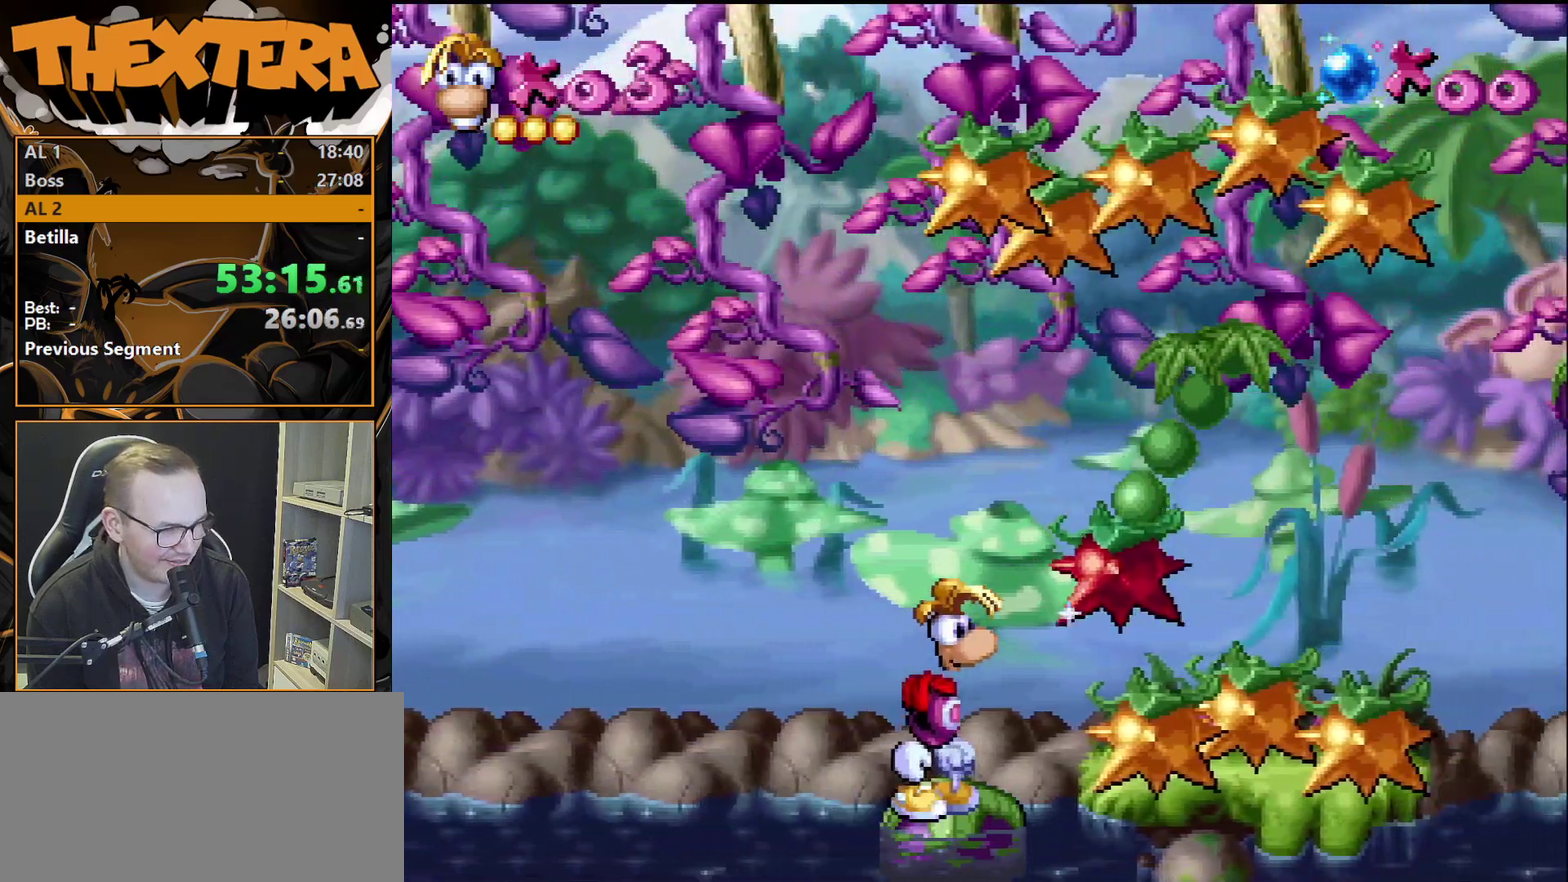
{"dt_ms": 400, "buttons": [], "events": [[50, "CROSS", "up"], [400, "DPAD_RIGHT", "up"]]}
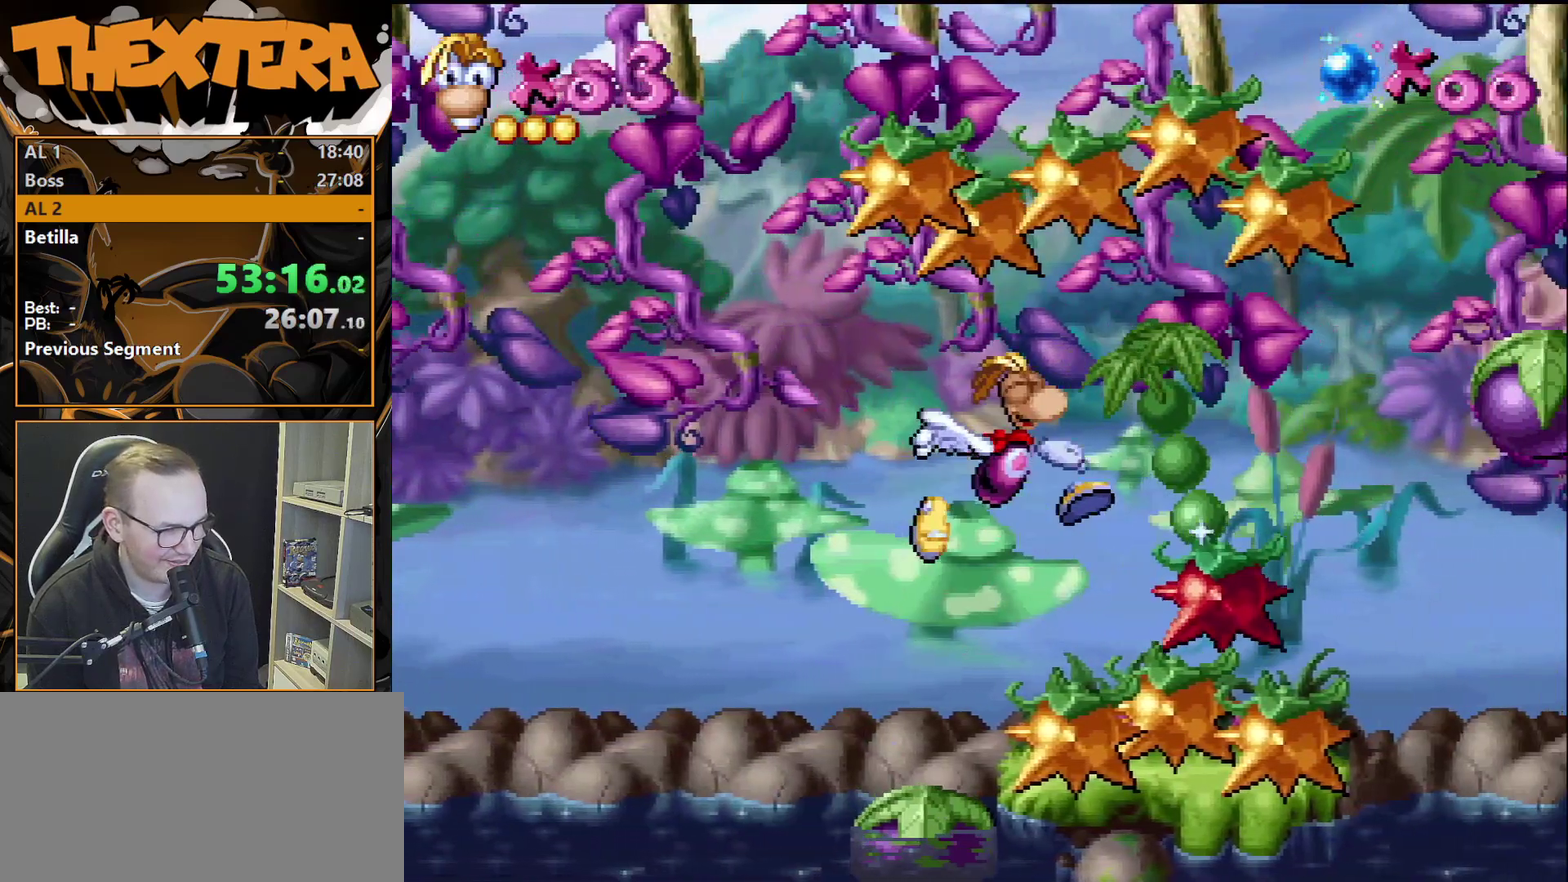
{"dt_ms": 300, "buttons": [], "events": []}
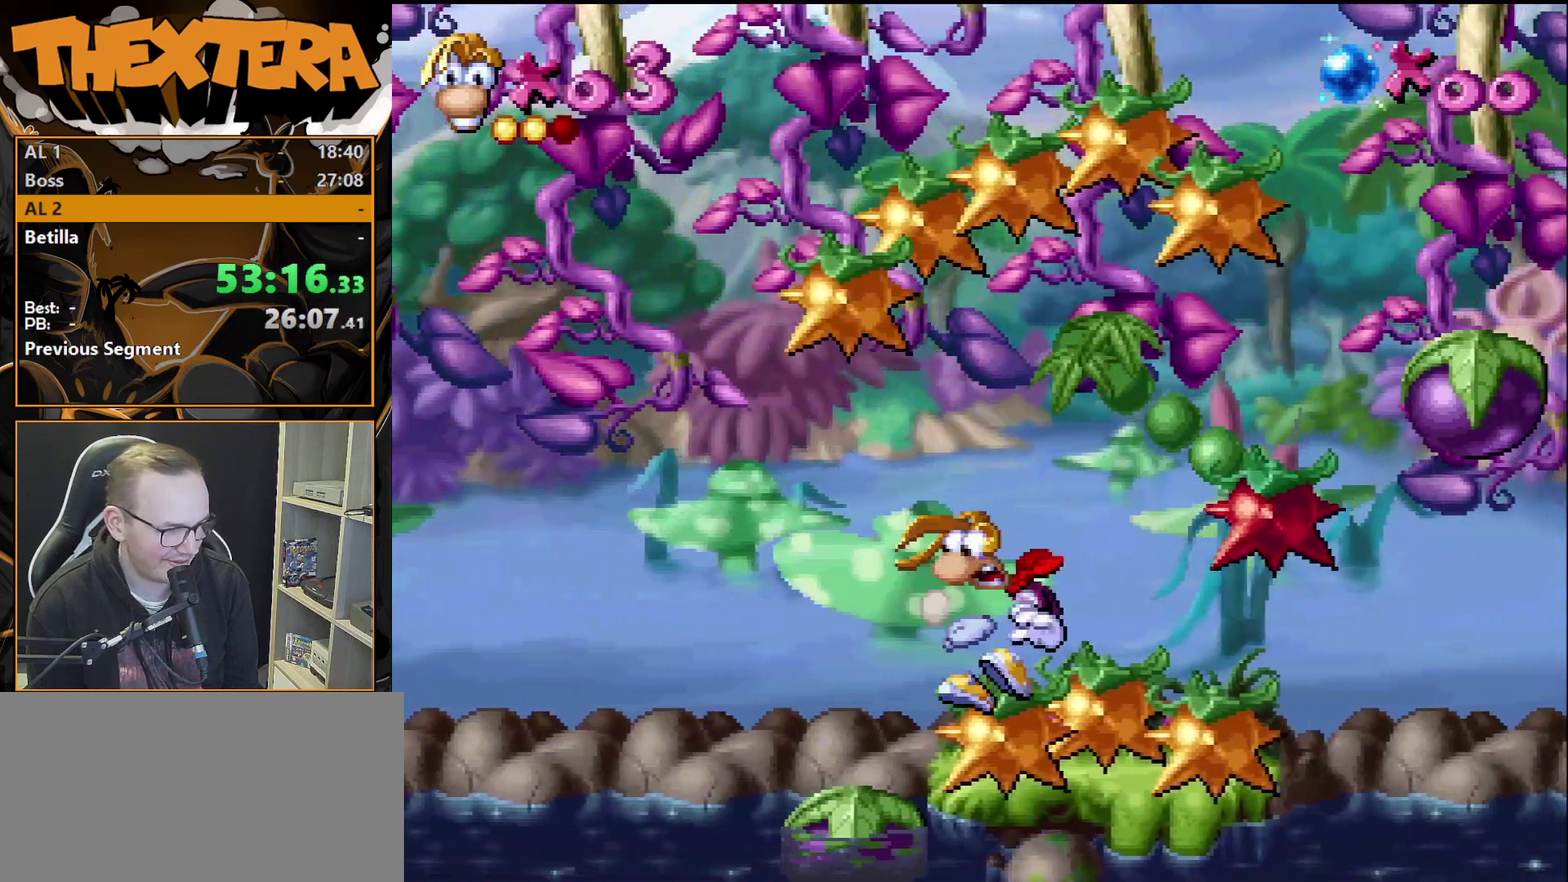
{"dt_ms": 600, "buttons": ["CROSS", "SQUARE", "DPAD_RIGHT"], "events": [[333, "DPAD_RIGHT", "down"], [383, "CROSS", "down"], [600, "SQUARE", "down"]]}
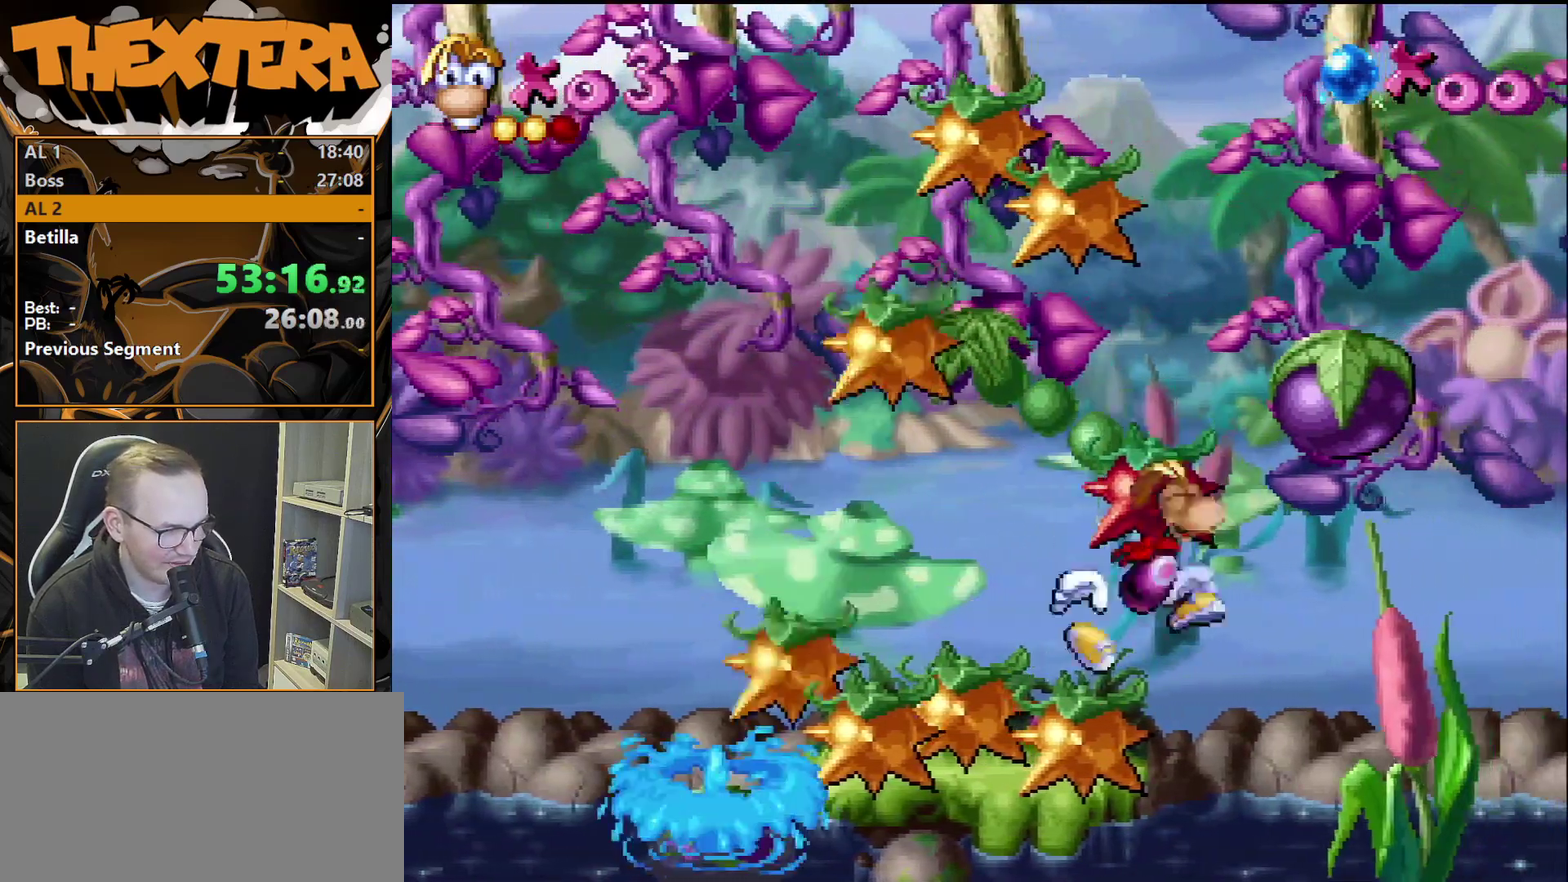
{"dt_ms": 300, "buttons": [], "events": [[183, "SQUARE", "up"], [233, "CROSS", "up"], [300, "DPAD_RIGHT", "up"]]}
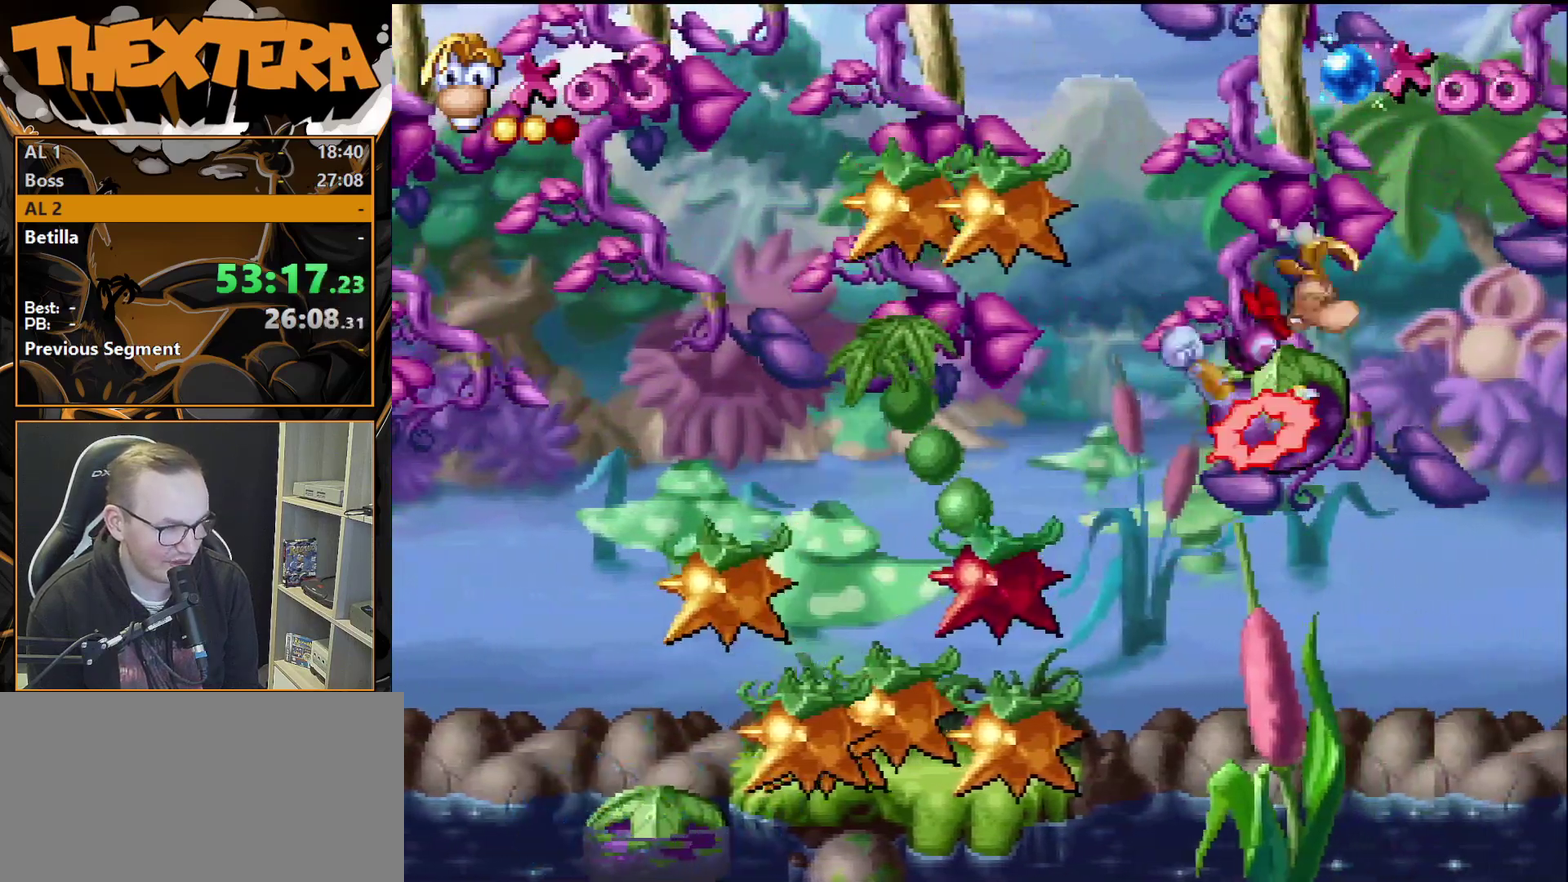
{"dt_ms": 600, "buttons": [], "events": [[483, "DPAD_RIGHT", "down"], [583, "DPAD_RIGHT", "up"]]}
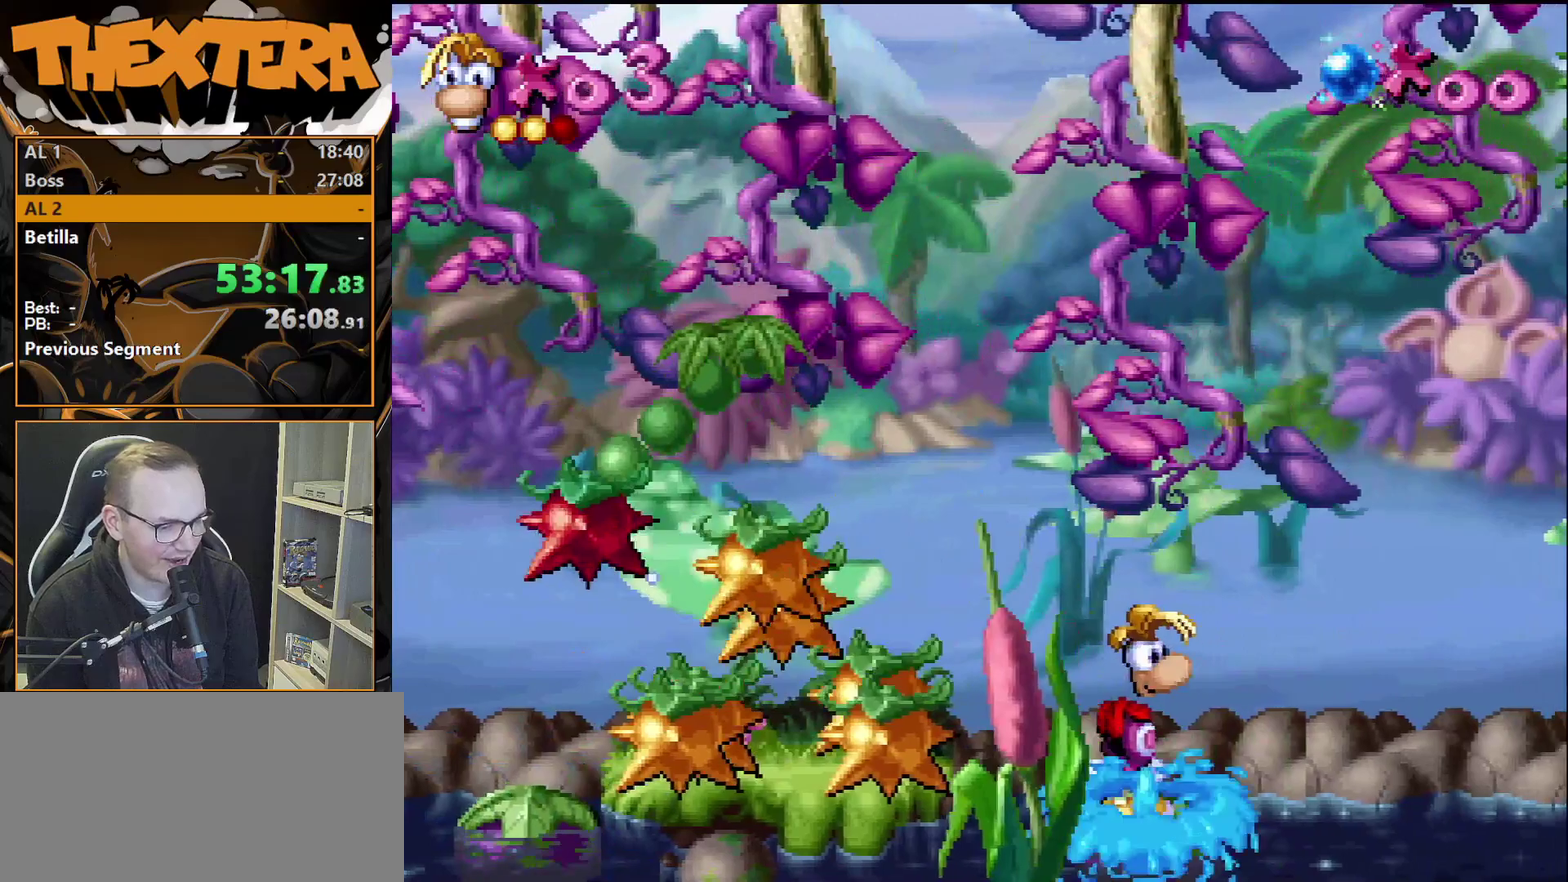
{"dt_ms": 500, "buttons": [], "events": []}
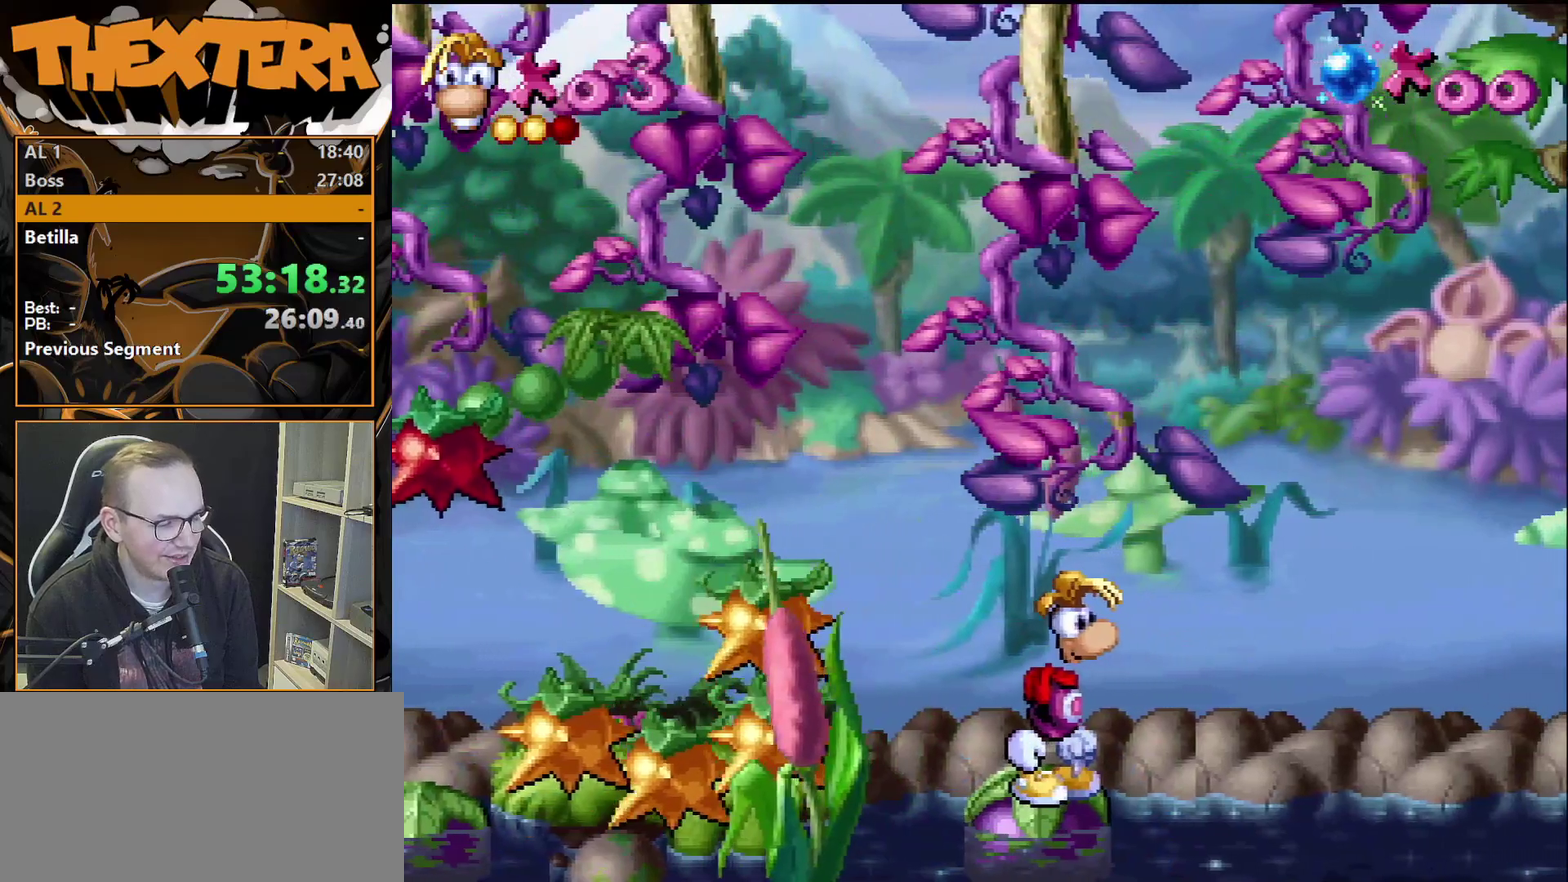
{"dt_ms": 500, "buttons": [], "events": []}
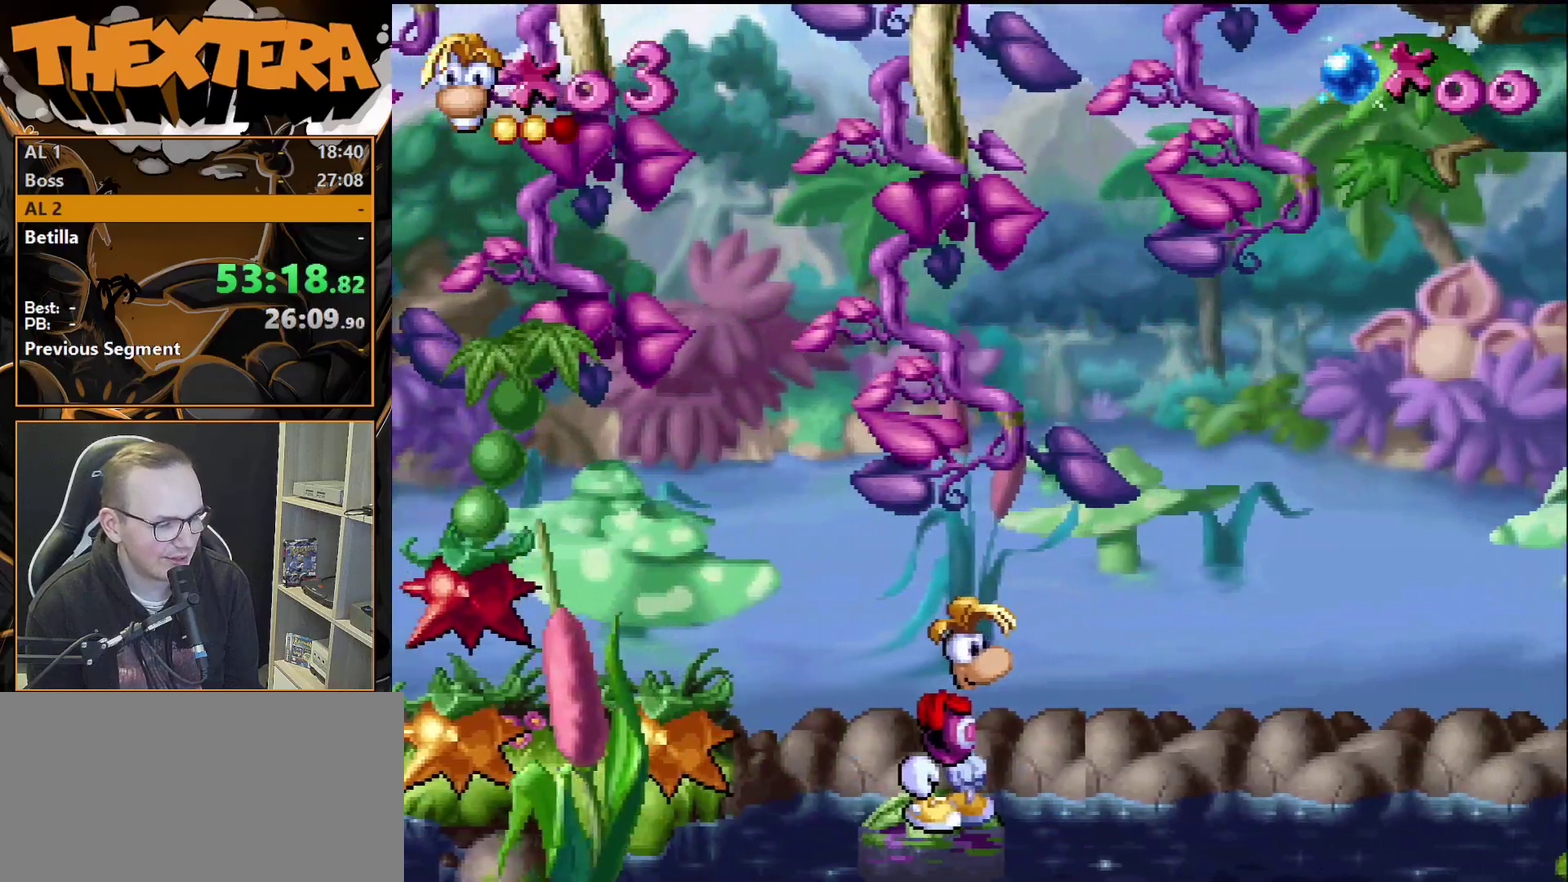
{"dt_ms": 500, "buttons": [], "events": []}
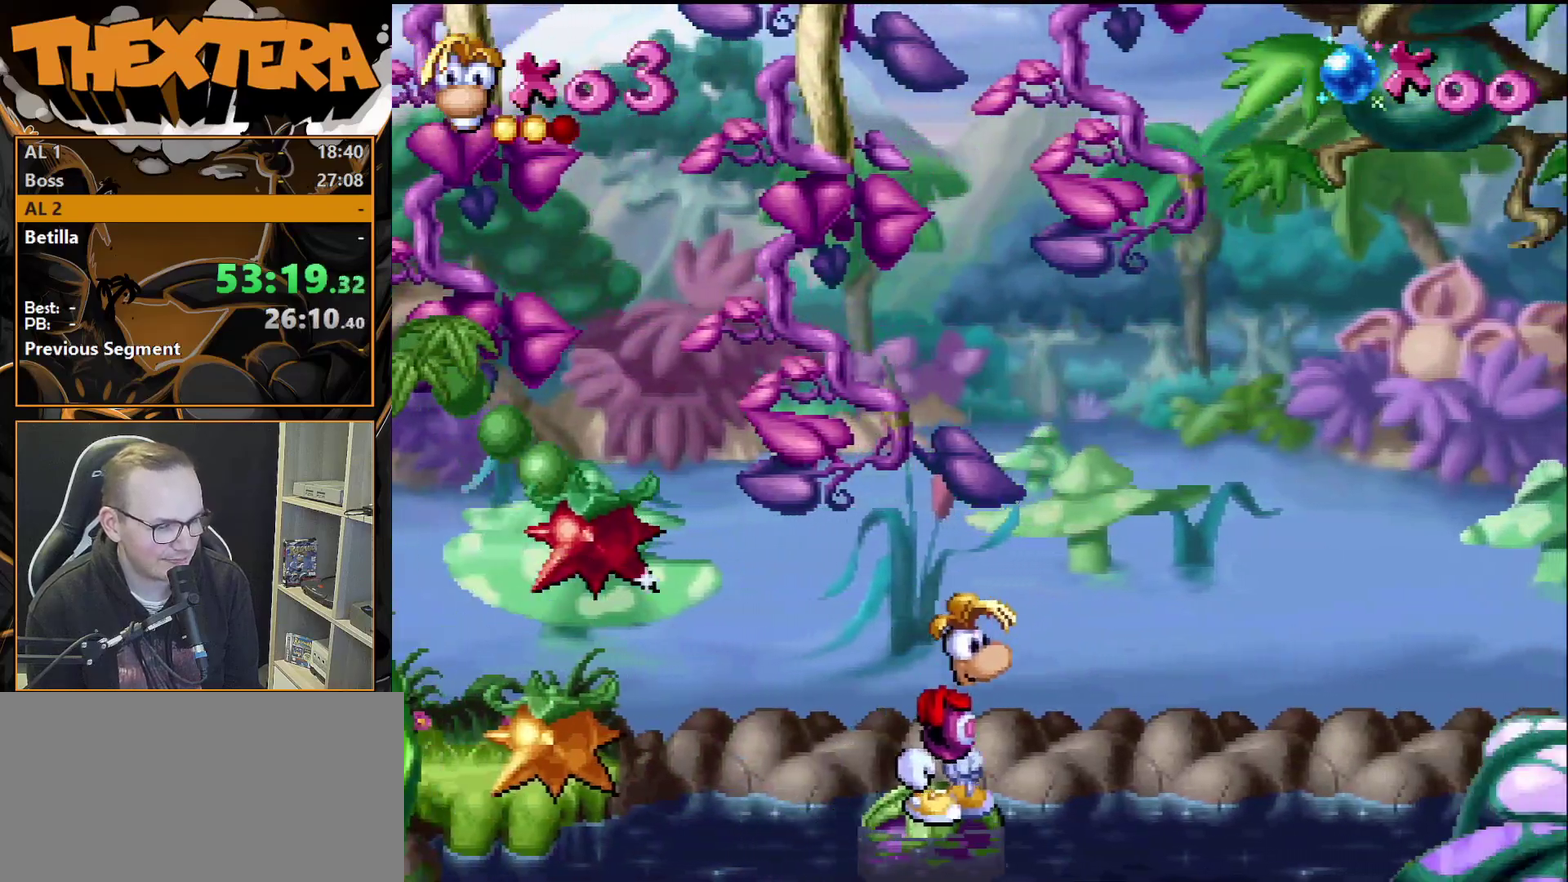
{"dt_ms": 500, "buttons": [], "events": []}
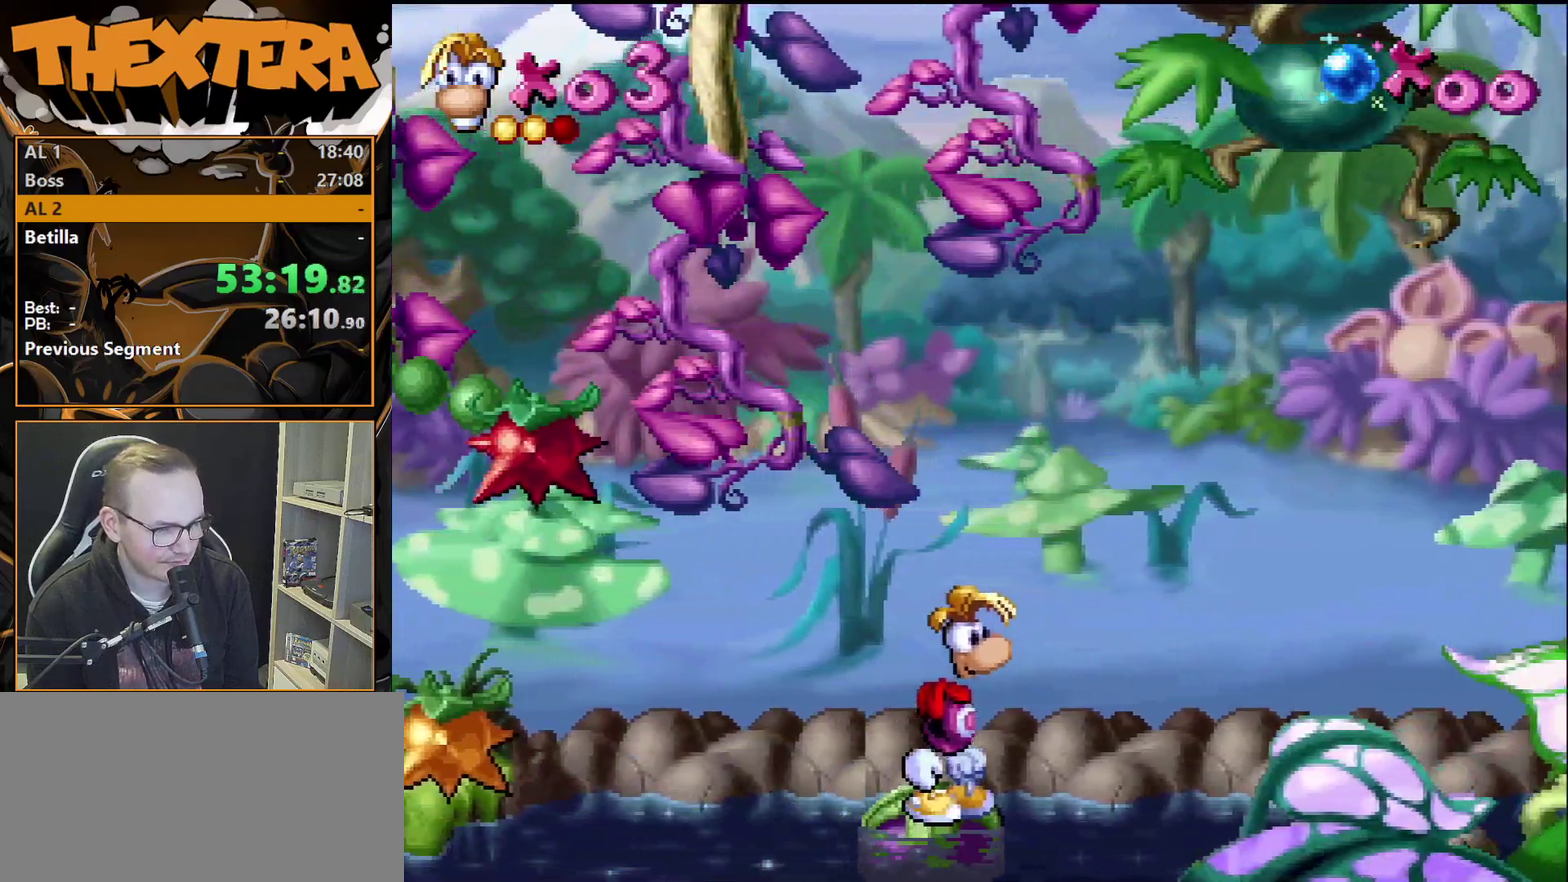
{"dt_ms": 500, "buttons": [], "events": []}
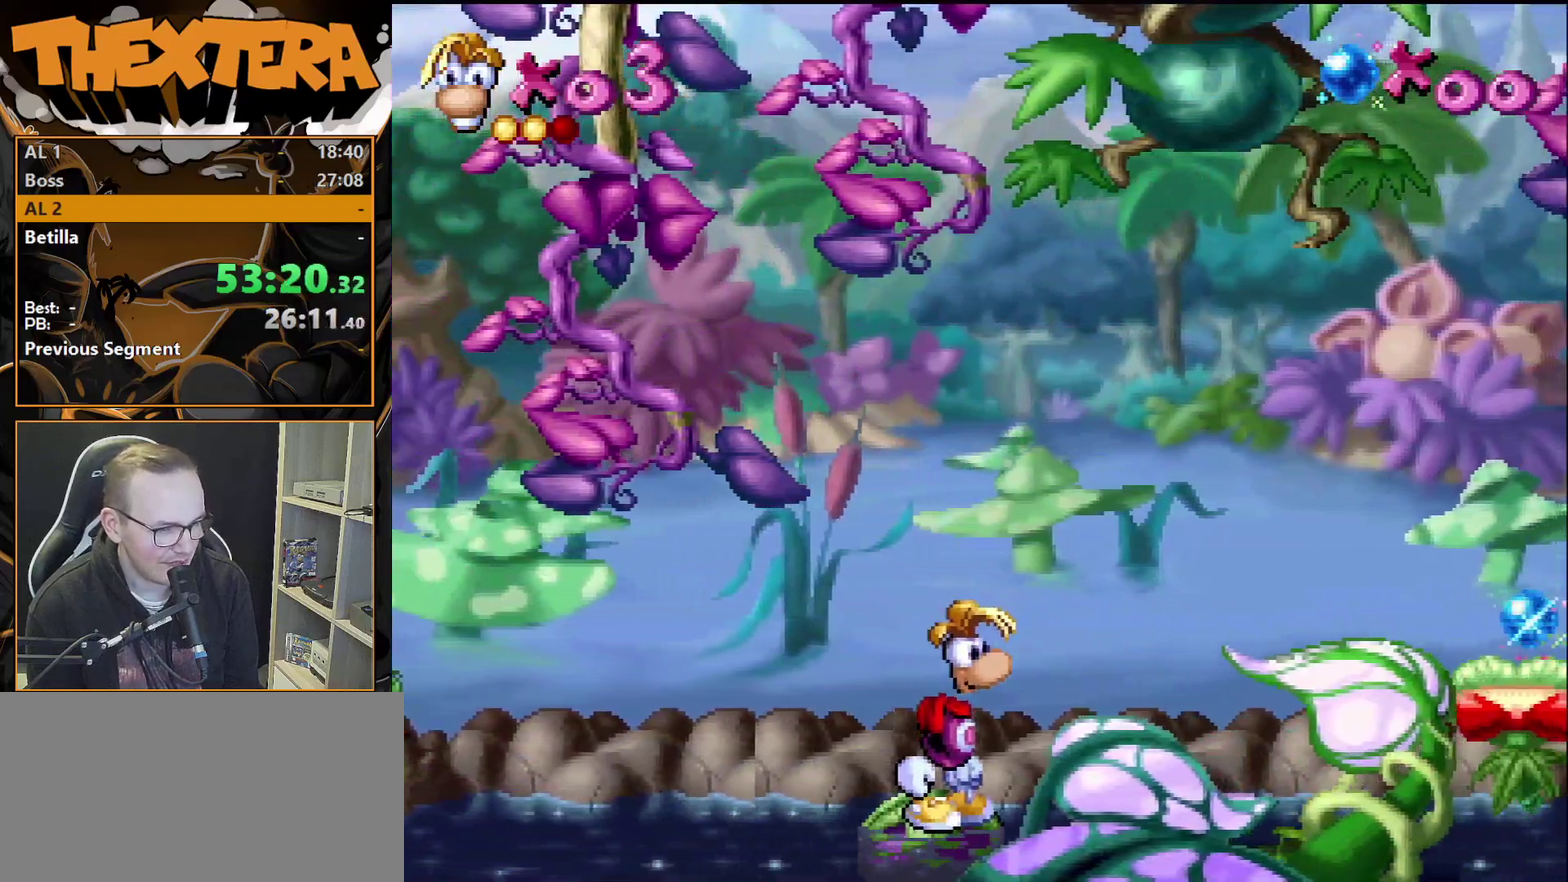
{"dt_ms": 500, "buttons": ["CROSS", "DPAD_RIGHT"], "events": [[433, "DPAD_RIGHT", "down"], [467, "CROSS", "down"]]}
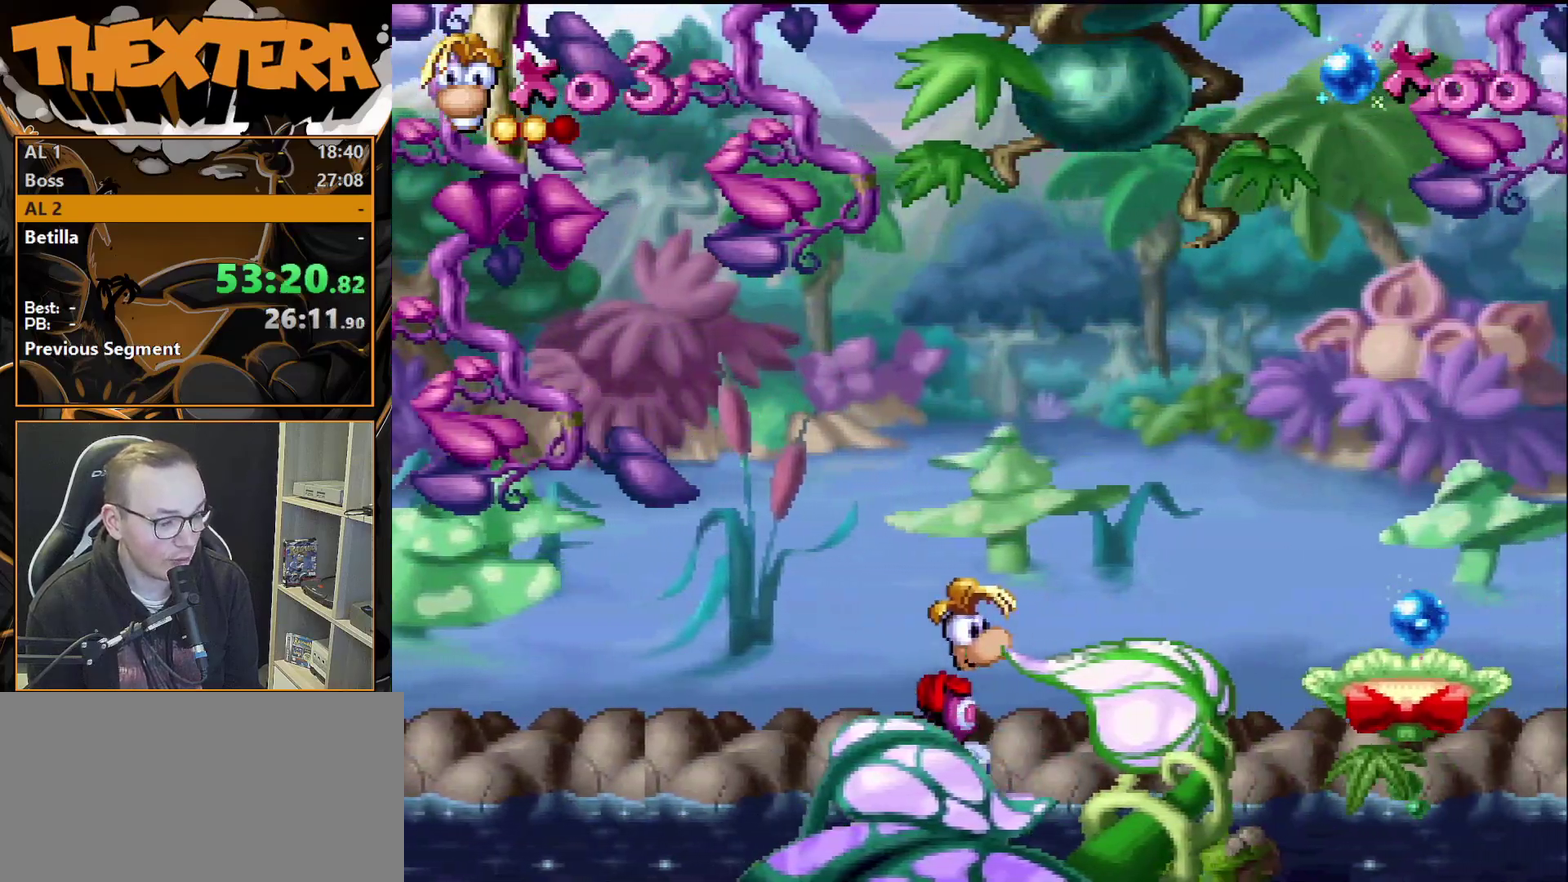
{"dt_ms": 400, "buttons": ["DPAD_RIGHT"], "events": [[400, "CROSS", "up"]]}